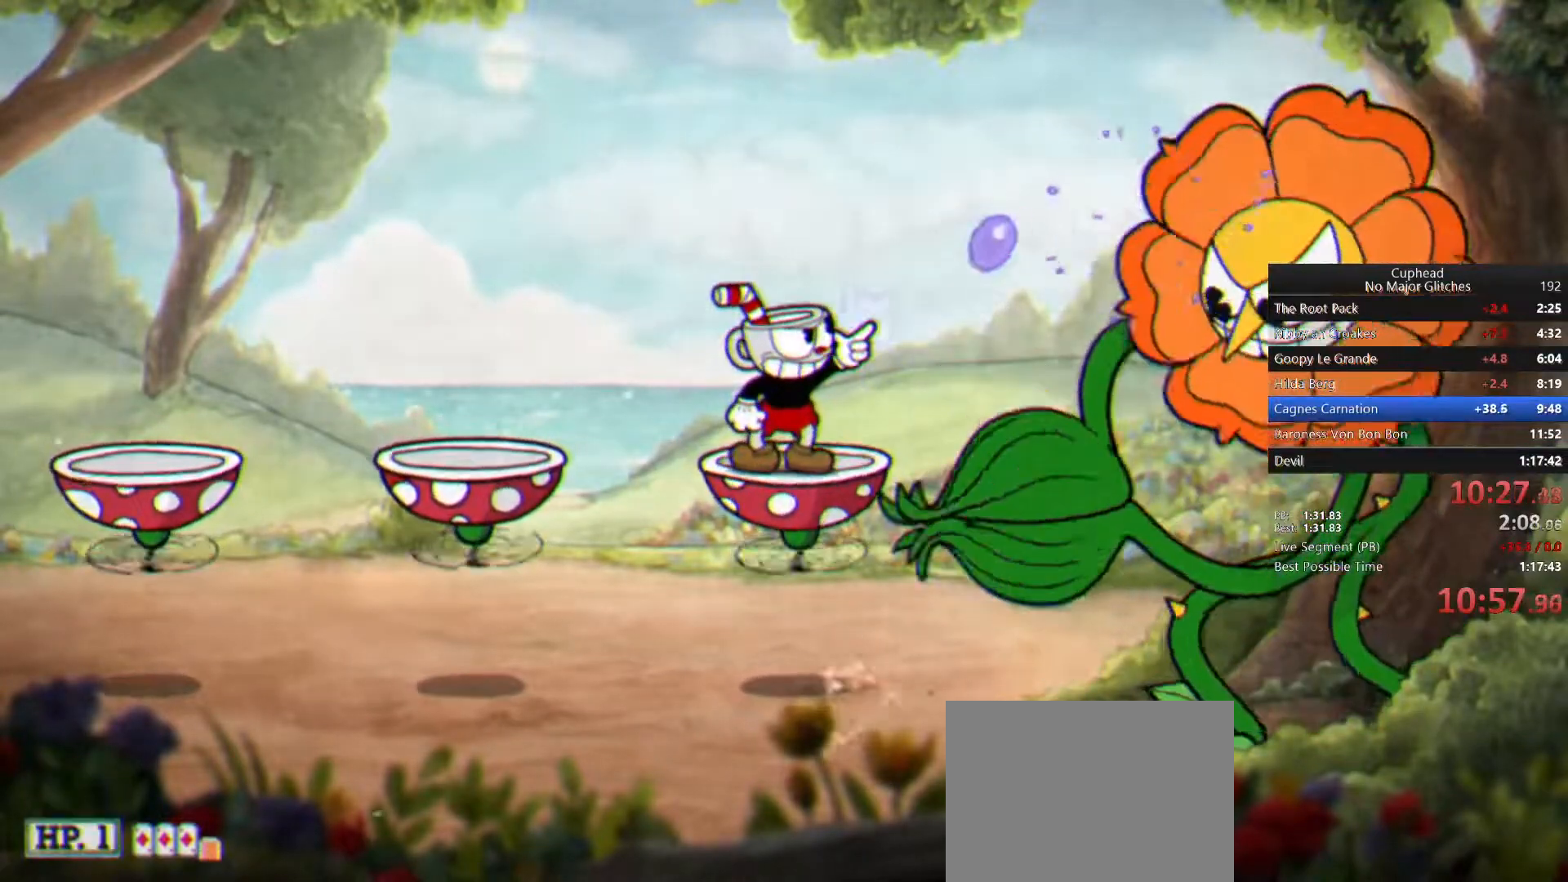
Gameplay with a controller (PlayStation layout); each line is a JSON object with the inputs held at the frame after it (dt_ms = milliseconds from this image to that frame). "button_events" lists button changes between this image and that frame as [ms after this image, input, new state], when the widget could be followed in between (sticks are given only as held states). Not read: R1.
{"dt_ms": 500, "buttons": ["L1"], "left_stick": "up-right", "right_stick": "center", "button_events": []}
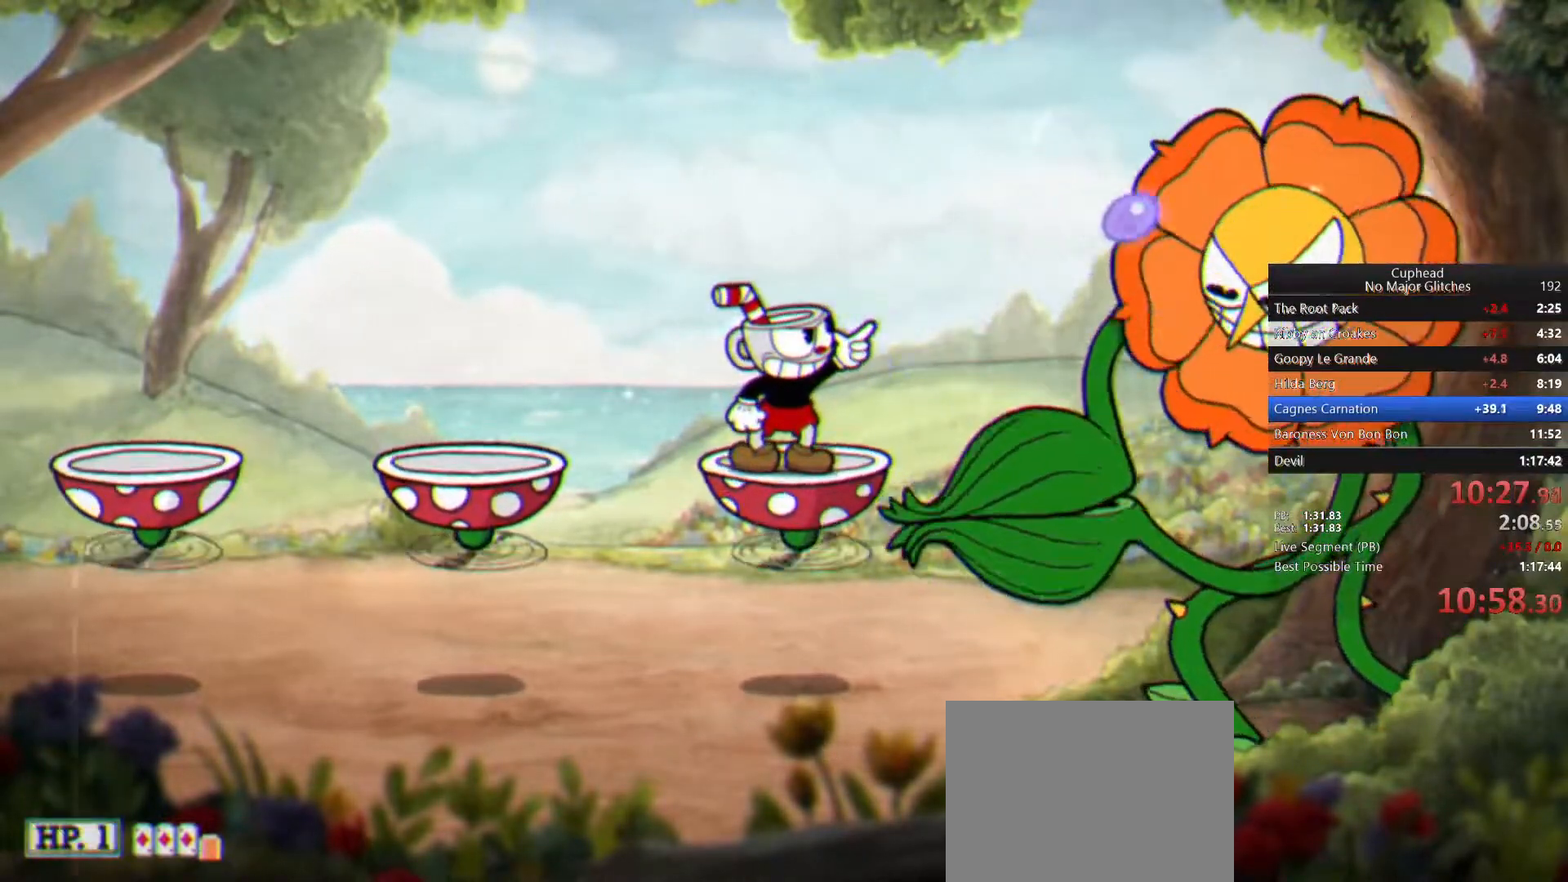
{"dt_ms": 500, "buttons": ["CROSS", "L1"], "left_stick": "up-right", "right_stick": "center", "button_events": [[500, "CROSS", "down"]]}
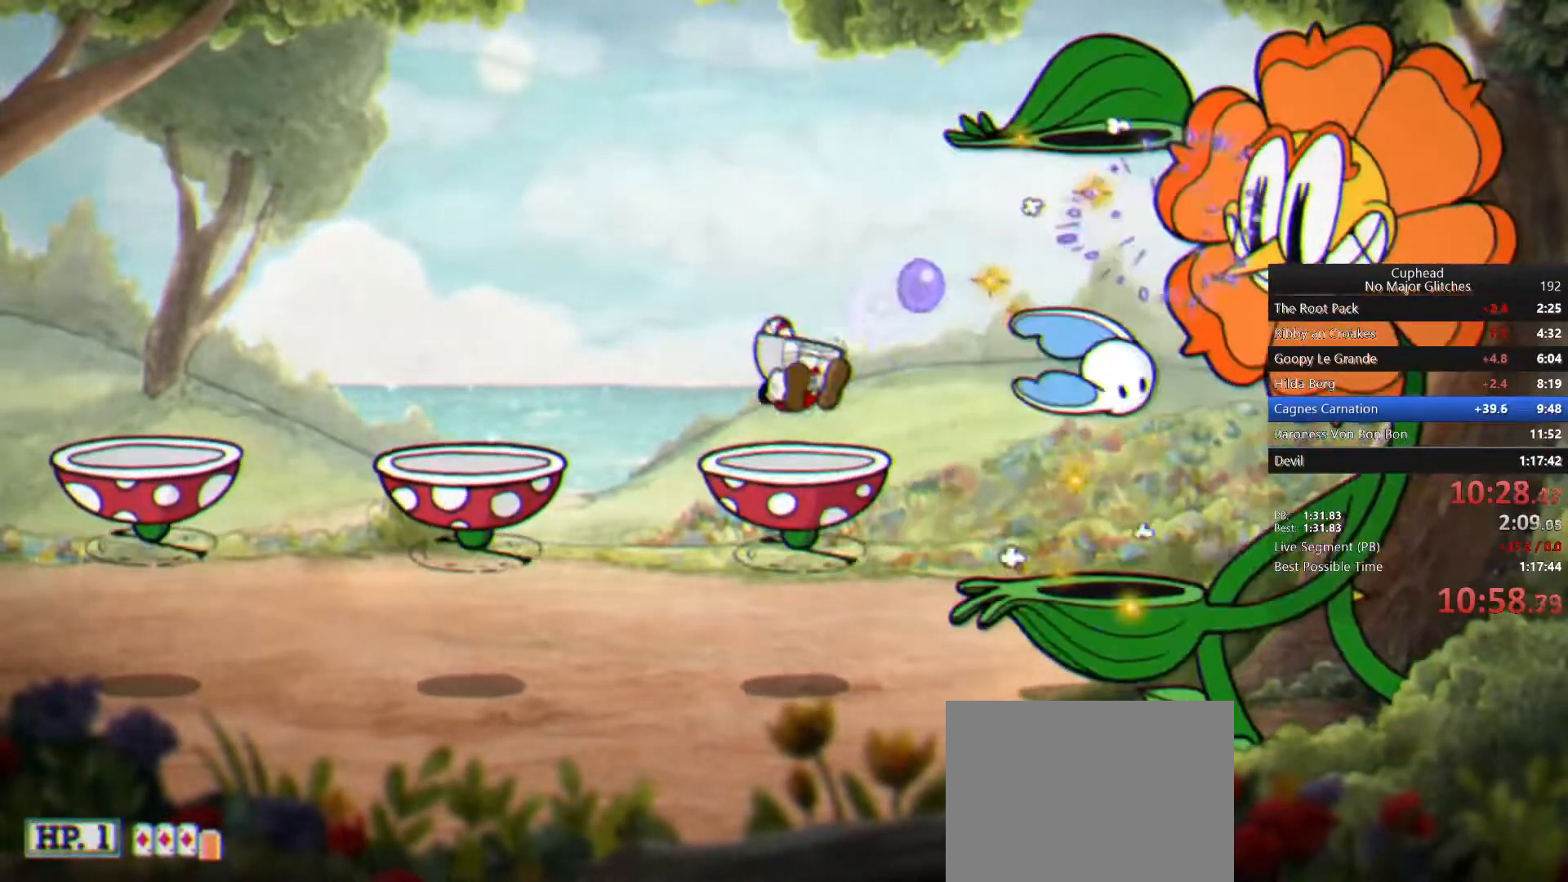
{"dt_ms": 500, "buttons": ["L1"], "left_stick": "center", "right_stick": "center", "button_events": [[117, "CROSS", "up"], [217, "CIRCLE", "down"], [317, "CIRCLE", "up"]]}
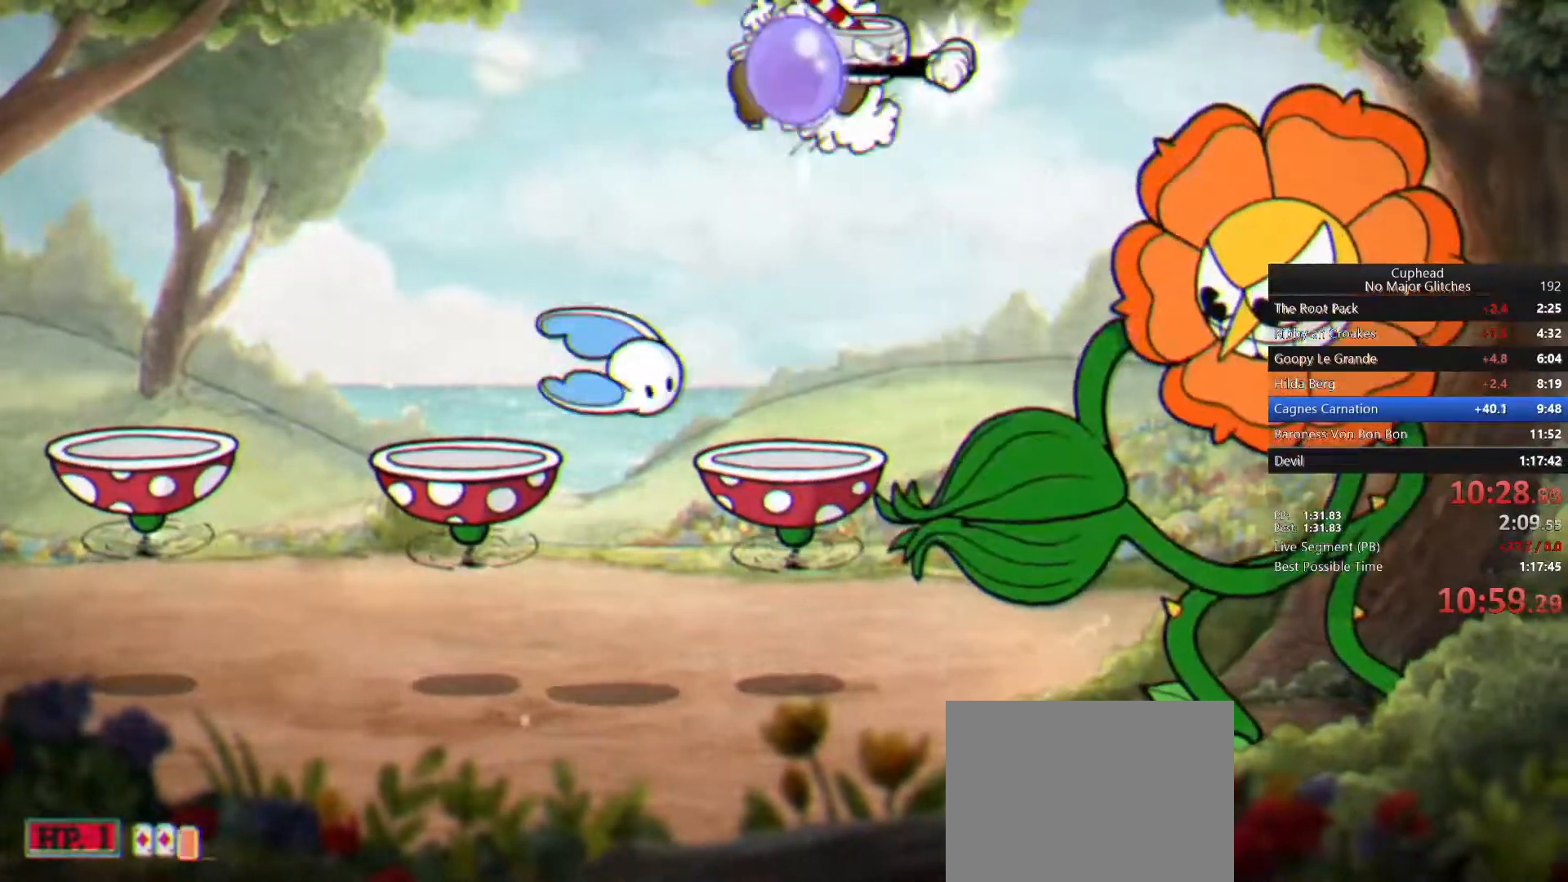
{"dt_ms": 500, "buttons": ["L1"], "left_stick": "up-right", "right_stick": "center", "button_events": []}
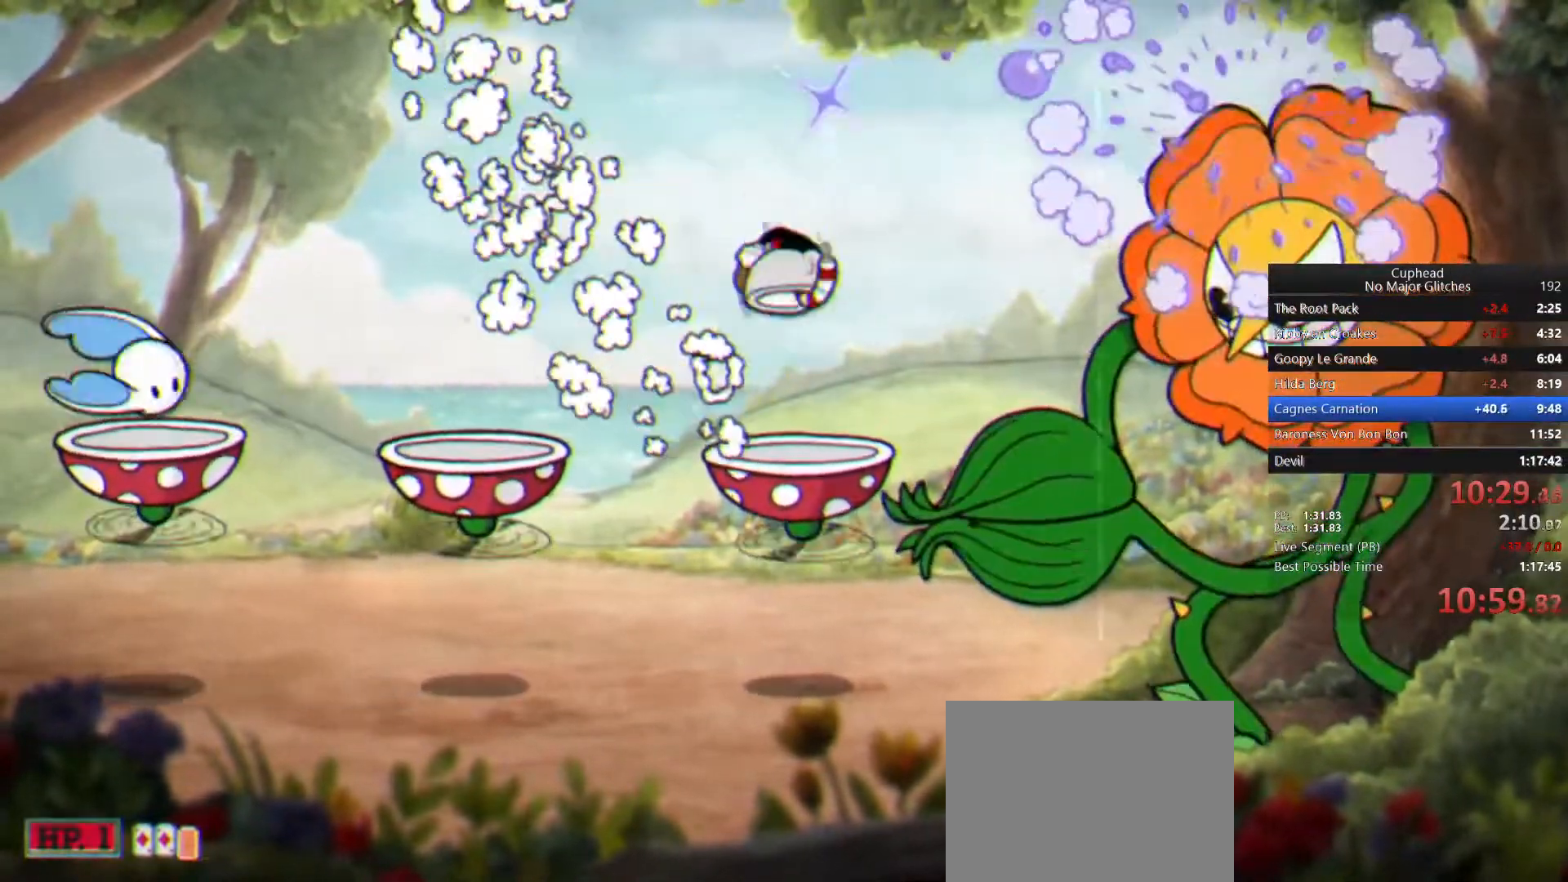
{"dt_ms": 500, "buttons": ["L1"], "left_stick": "up-right", "right_stick": "center", "button_events": []}
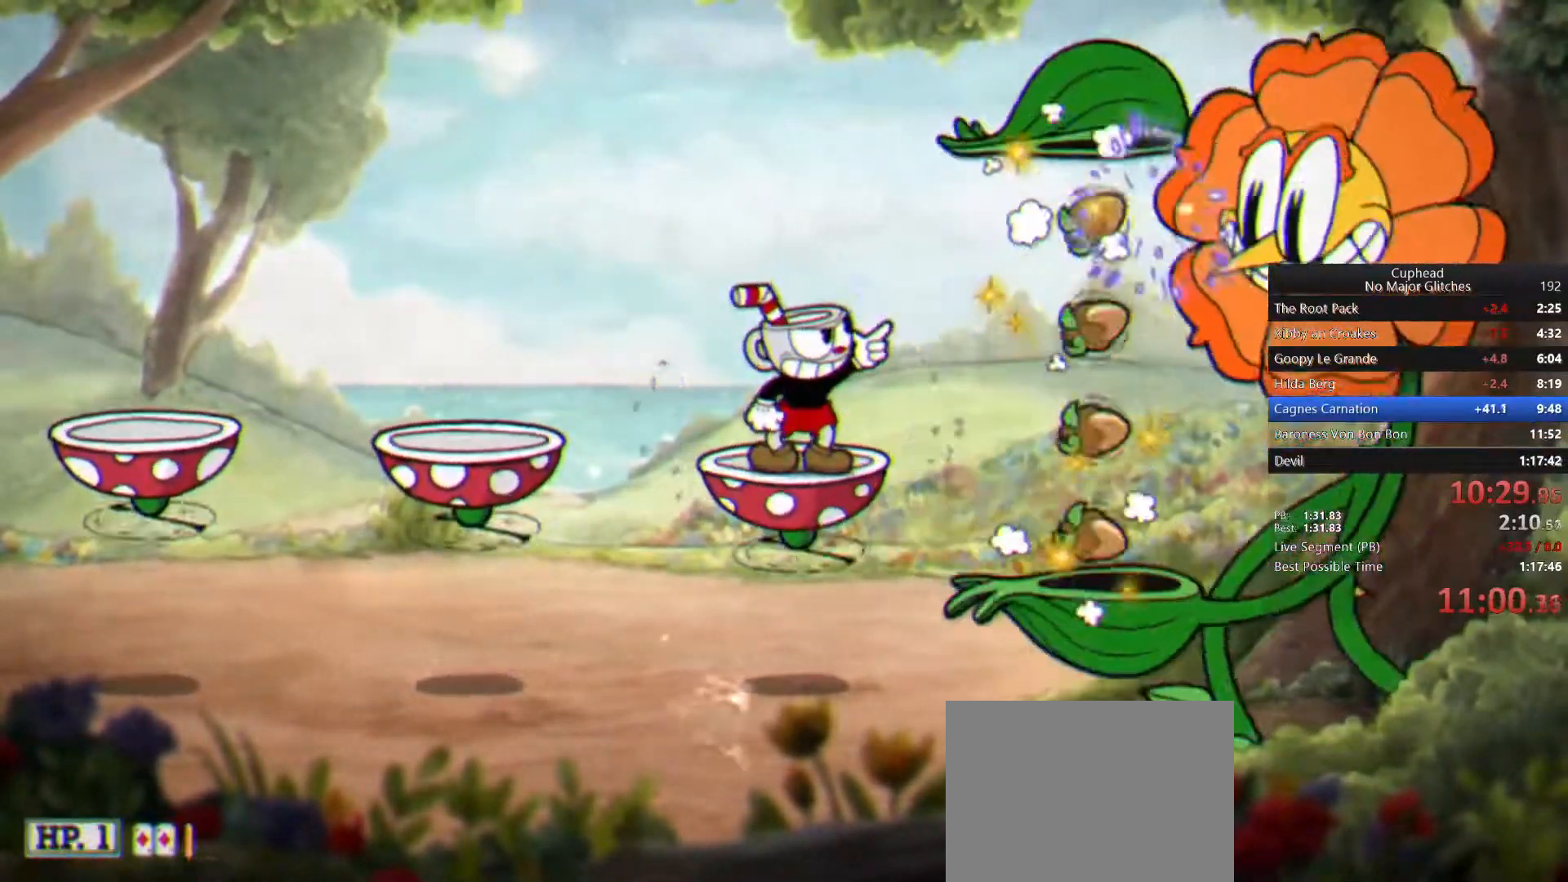
{"dt_ms": 500, "buttons": ["CROSS", "L1"], "left_stick": "center", "right_stick": "center", "button_events": [[417, "CROSS", "down"]]}
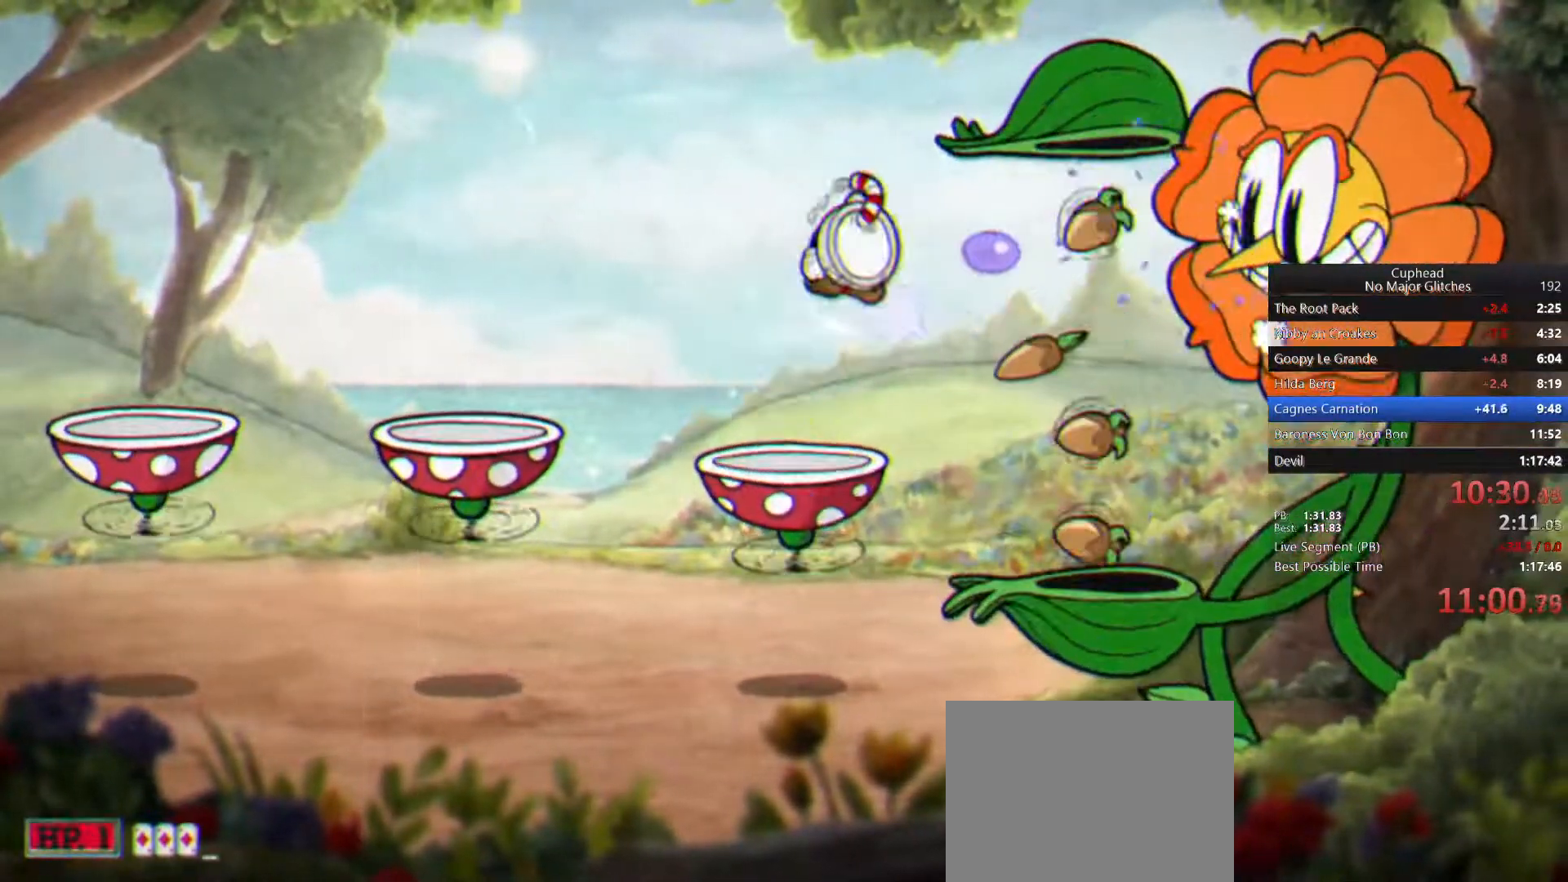
{"dt_ms": 500, "buttons": ["L1"], "left_stick": "center", "right_stick": "center", "button_events": [[33, "CROSS", "up"], [200, "CIRCLE", "down"], [317, "CIRCLE", "up"]]}
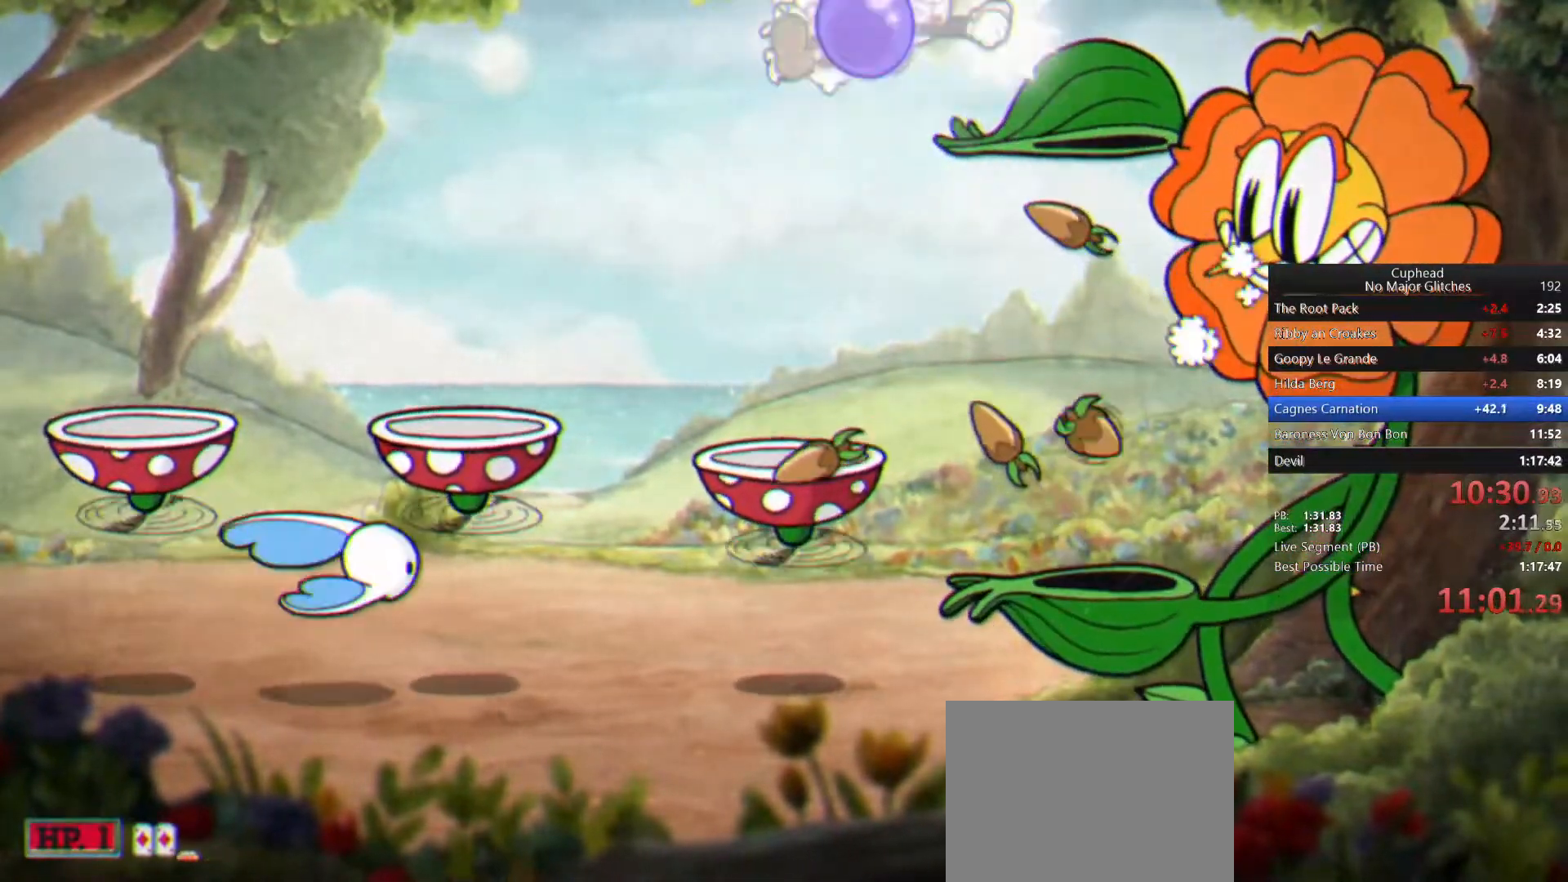
{"dt_ms": 500, "buttons": ["L1"], "left_stick": "left", "right_stick": "center", "button_events": []}
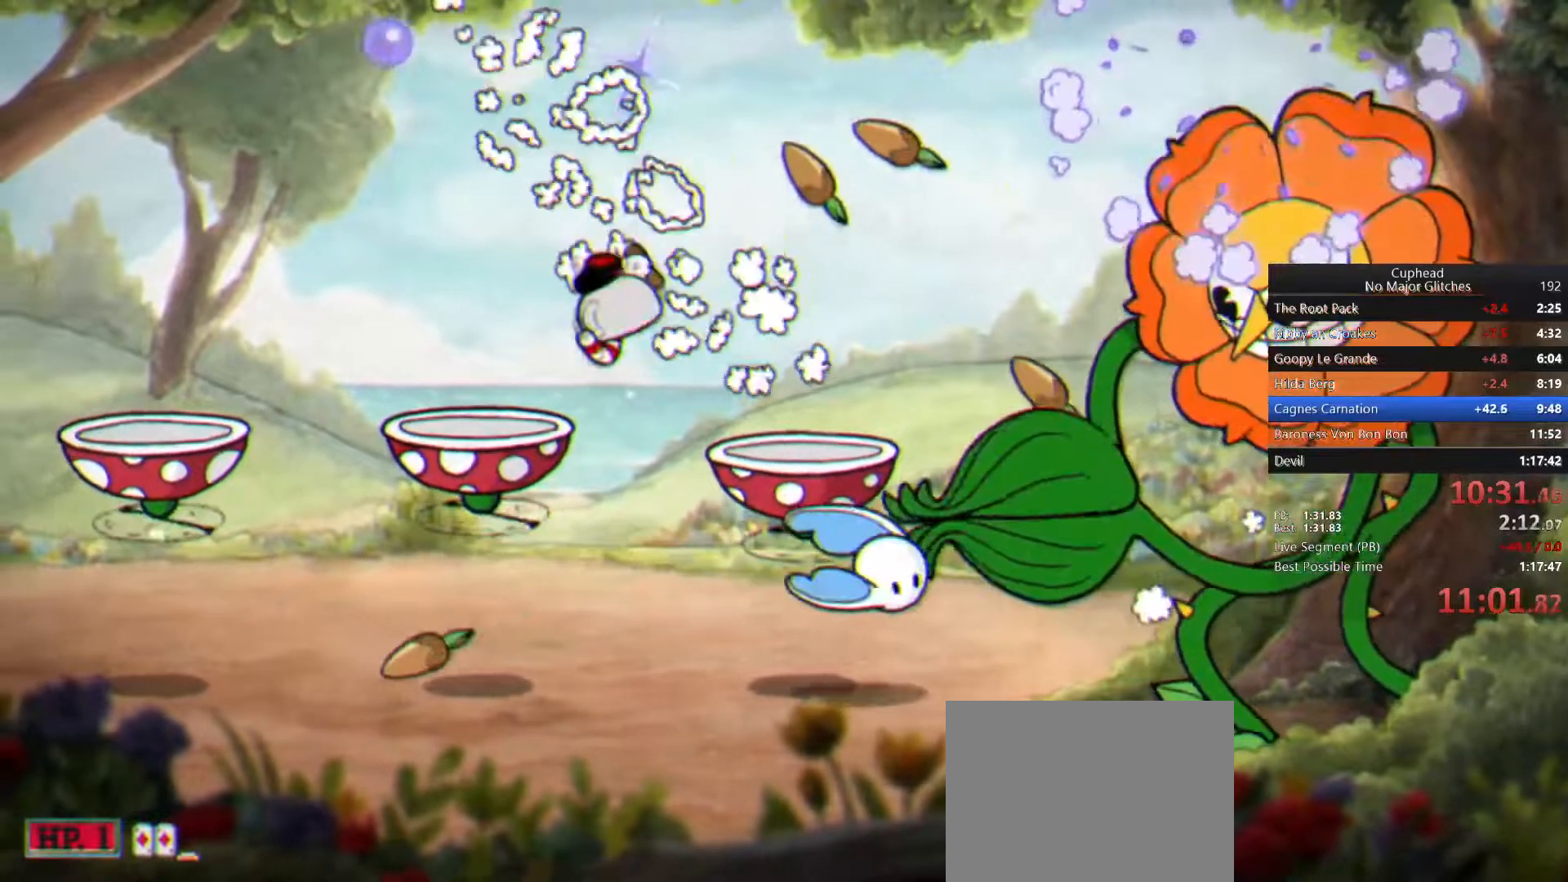
{"dt_ms": 500, "buttons": ["L1"], "left_stick": "up-right", "right_stick": "center", "button_events": [[367, "CROSS", "down"], [483, "CROSS", "up"]]}
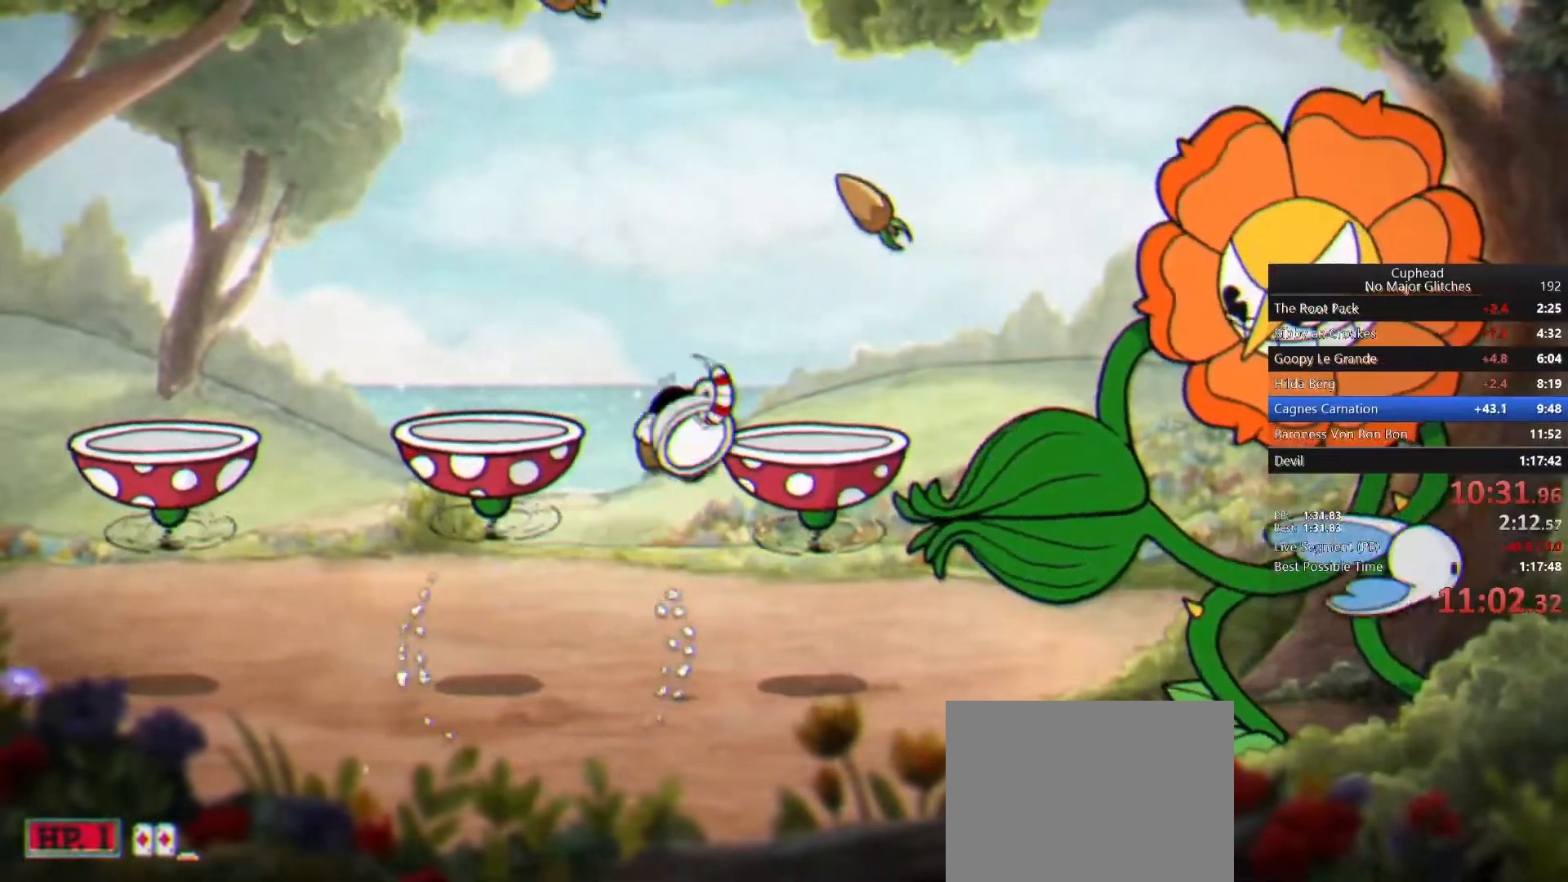
{"dt_ms": 500, "buttons": ["L1"], "left_stick": "up-right", "right_stick": "center", "button_events": []}
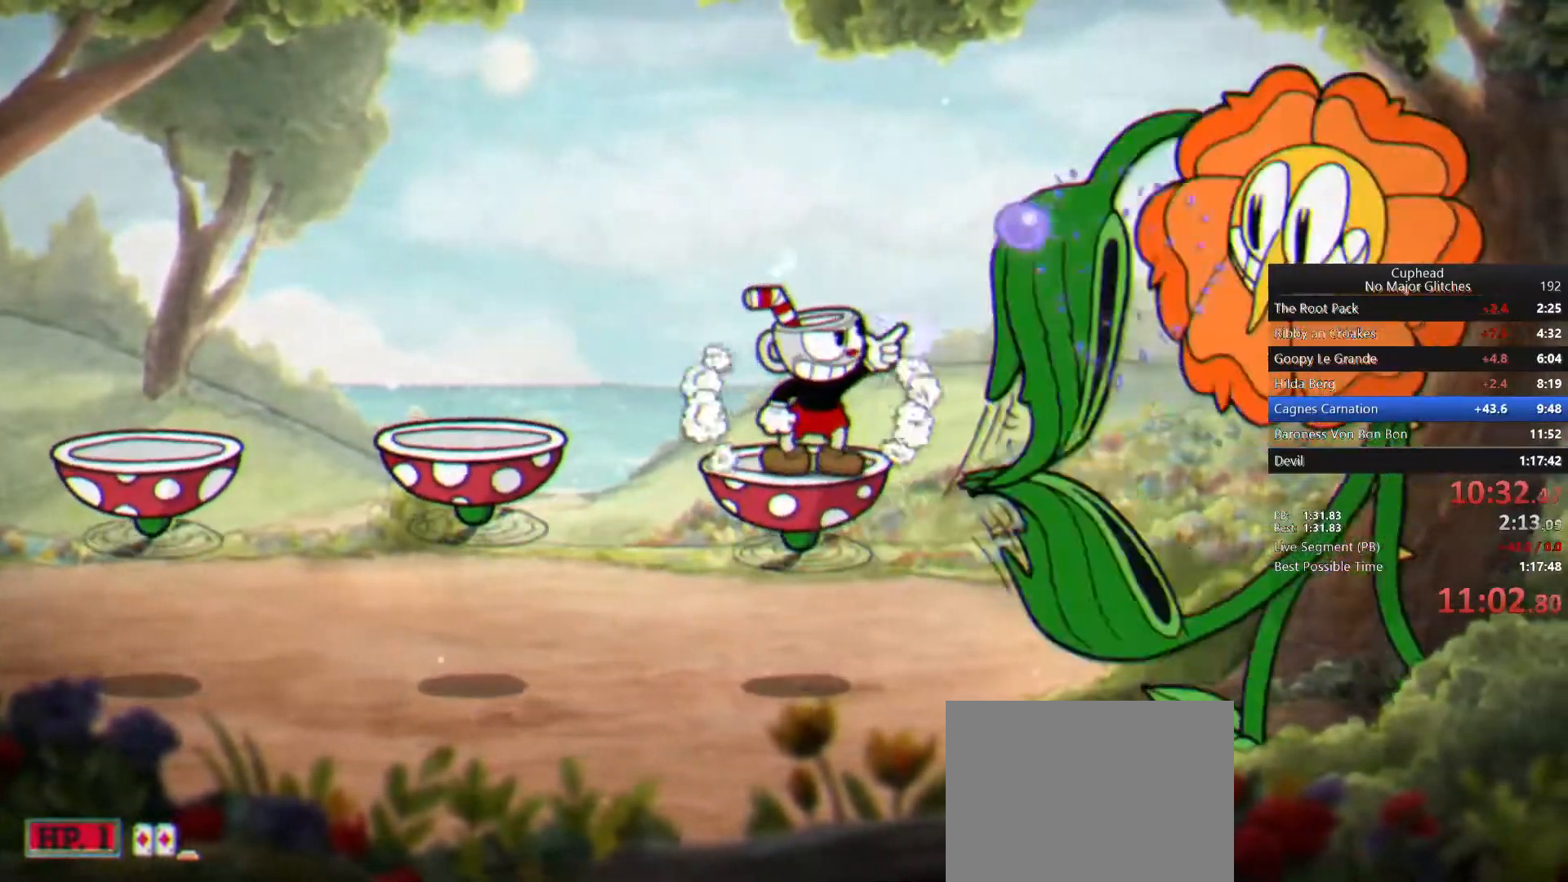
{"dt_ms": 500, "buttons": ["CROSS", "L1"], "left_stick": "up-left", "right_stick": "center", "button_events": [[433, "CROSS", "down"]]}
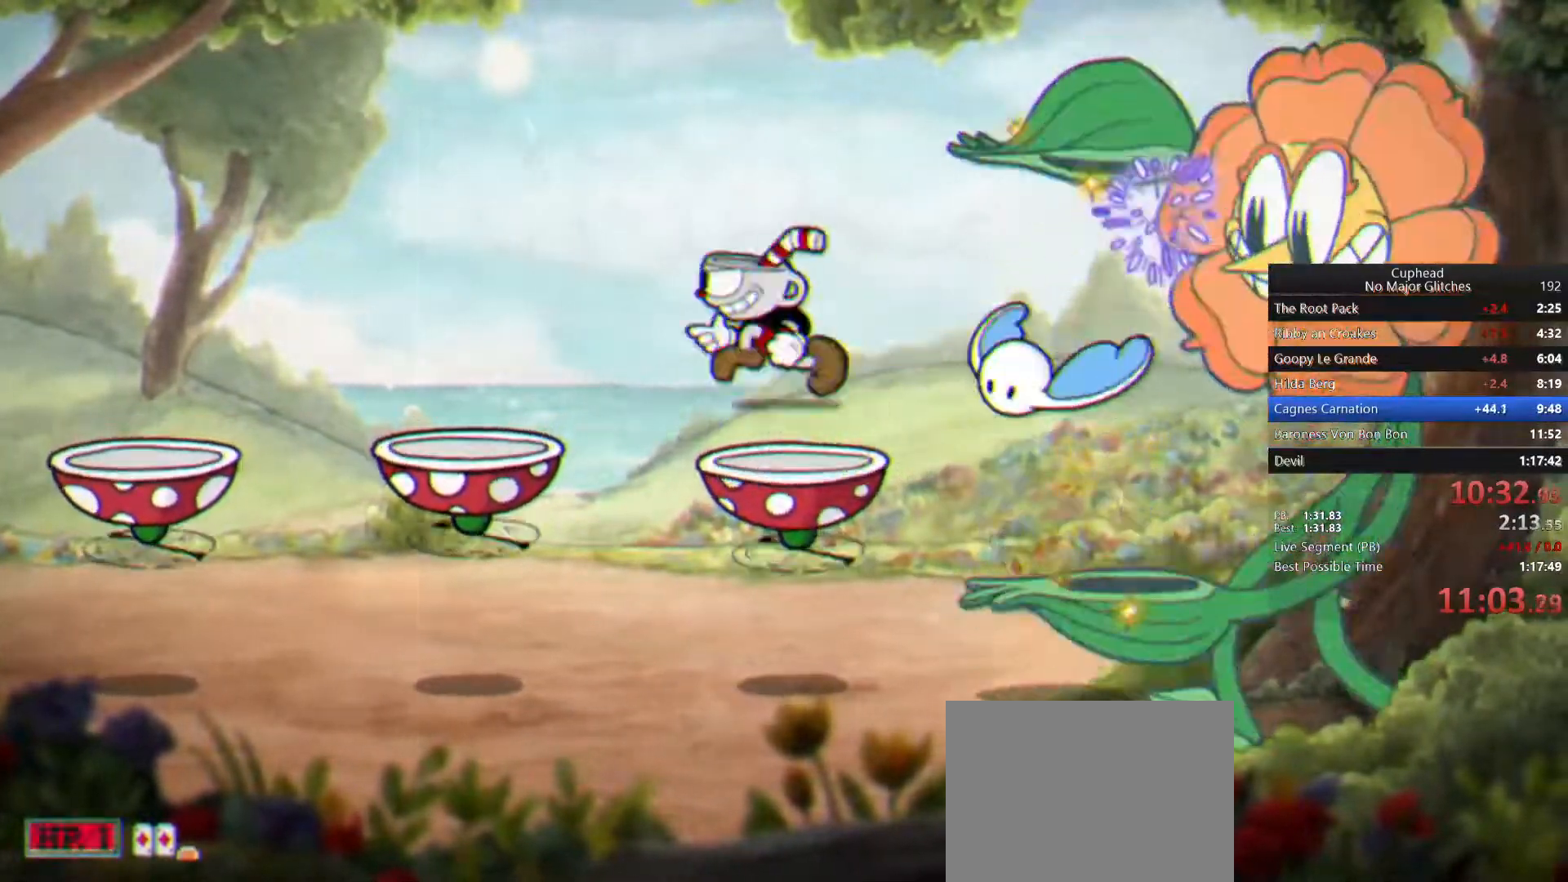
{"dt_ms": 500, "buttons": ["L1"], "left_stick": "center", "right_stick": "center", "button_events": [[50, "CROSS", "up"], [117, "CIRCLE", "down"], [233, "CIRCLE", "up"]]}
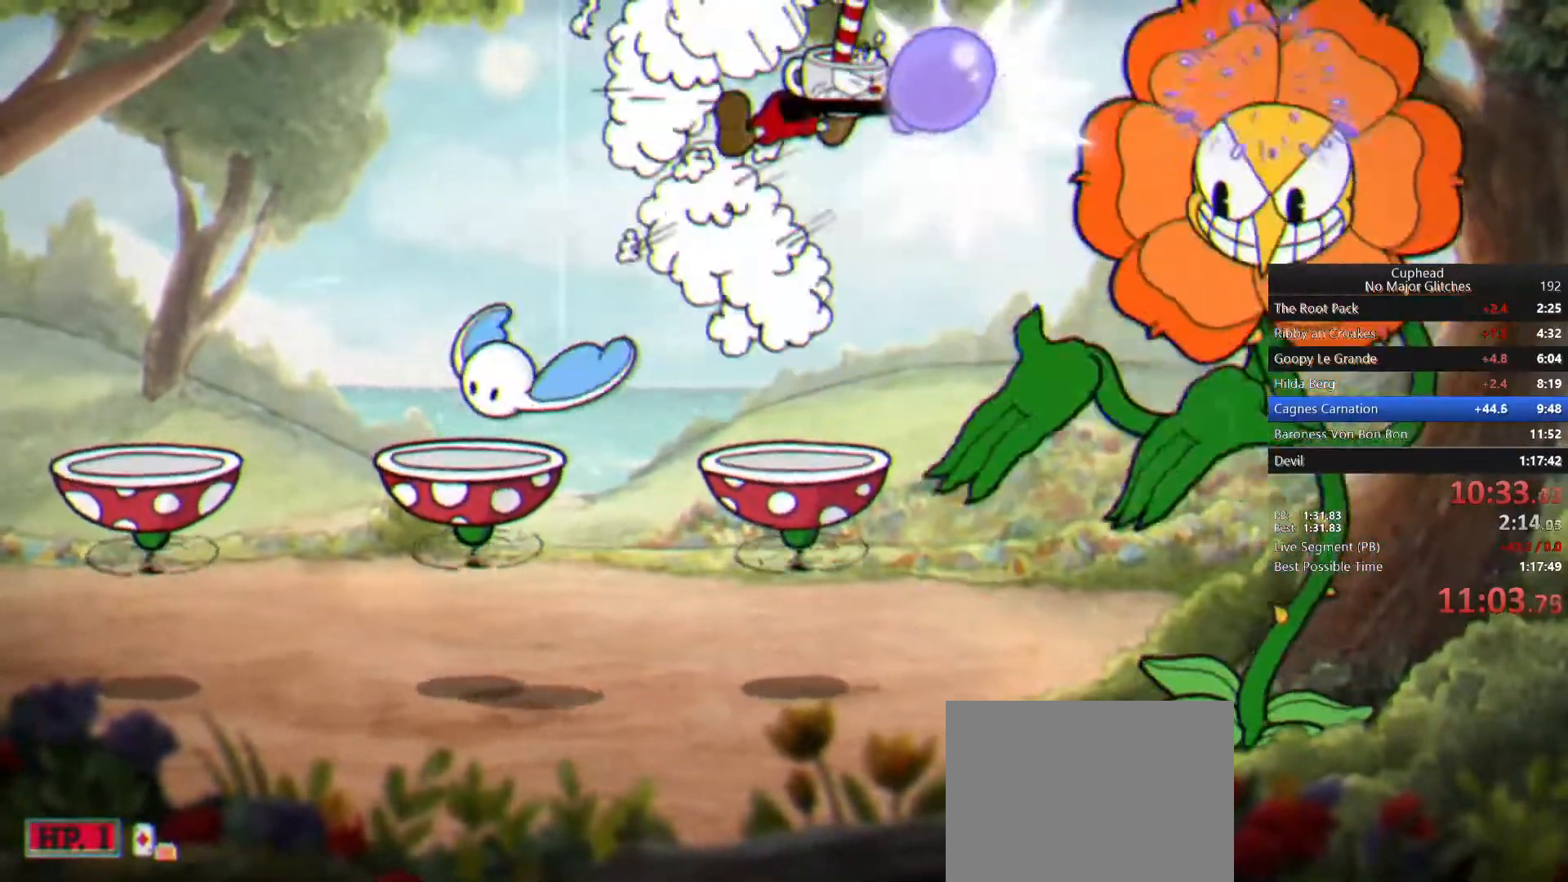
{"dt_ms": 500, "buttons": ["L1"], "left_stick": "up-right", "right_stick": "center", "button_events": []}
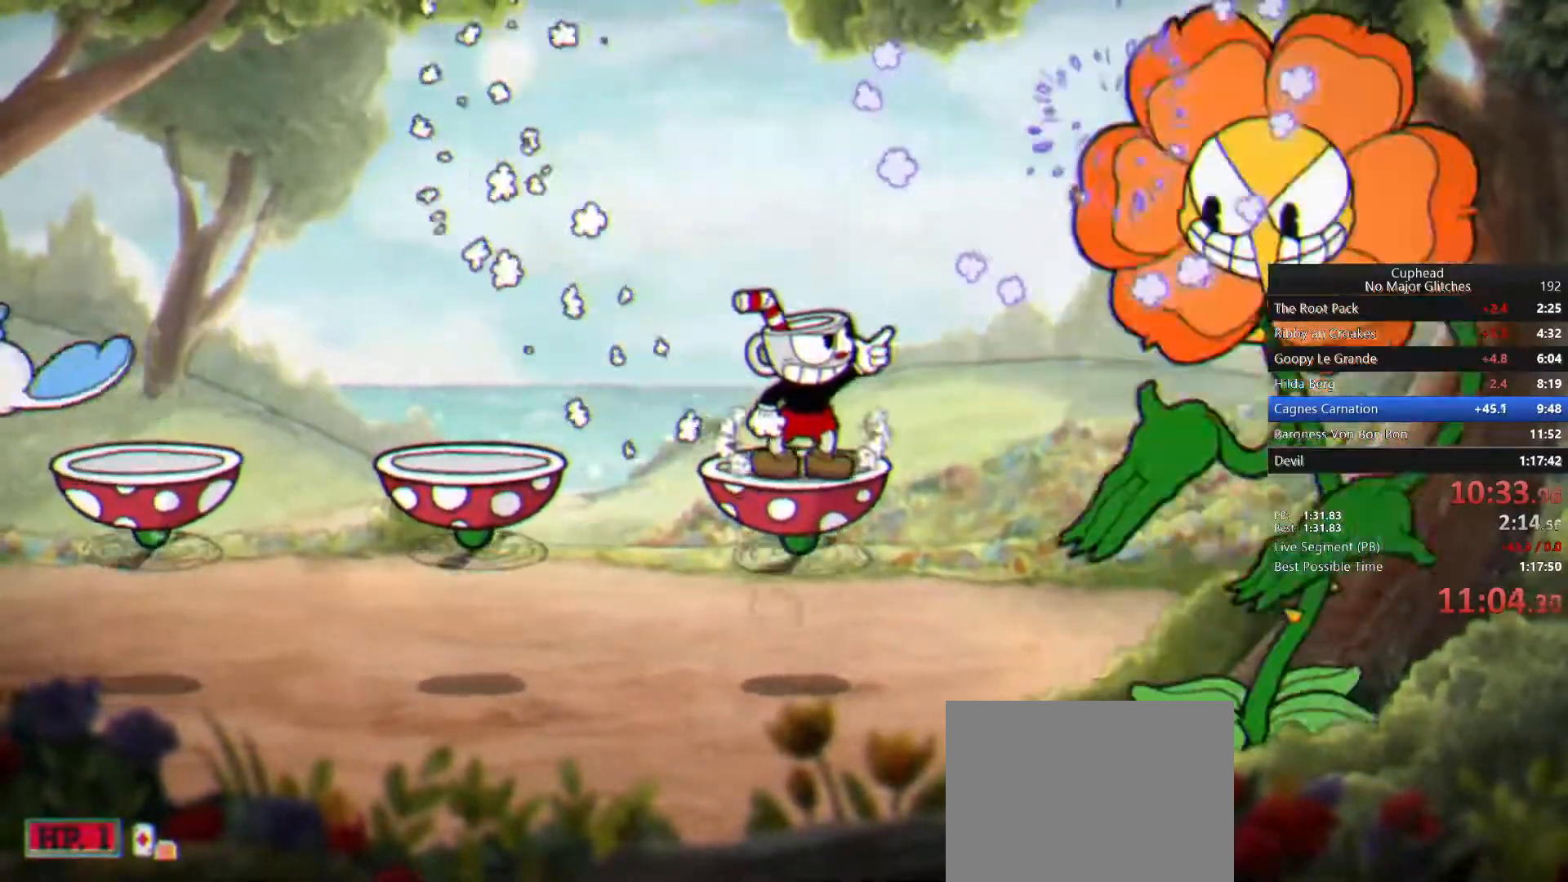
{"dt_ms": 500, "buttons": ["L1"], "left_stick": "up-right", "right_stick": "center", "button_events": []}
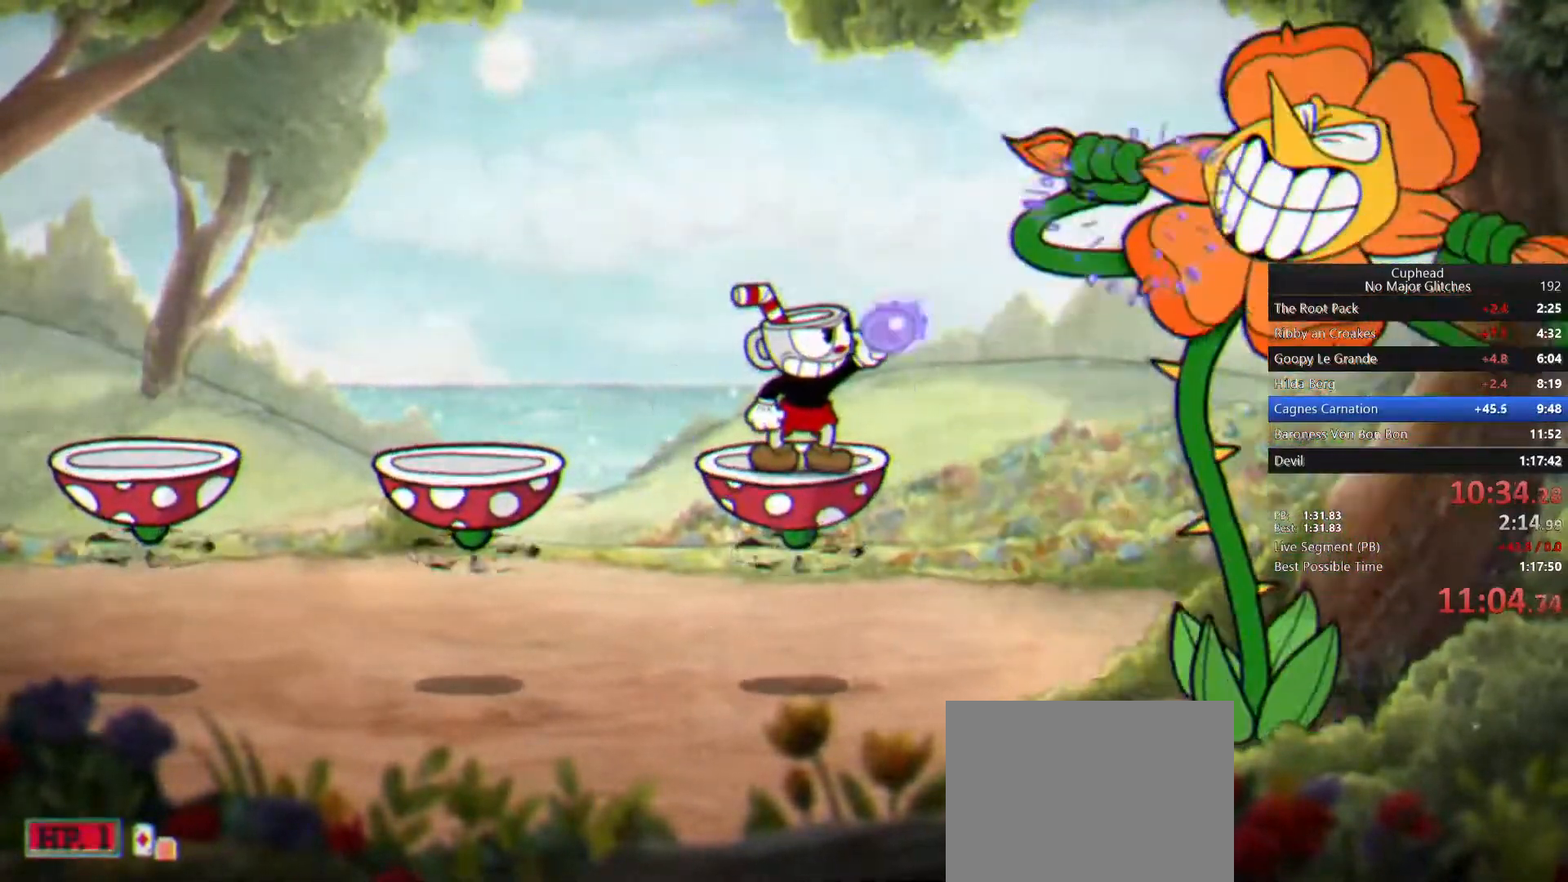
{"dt_ms": 500, "buttons": ["L1"], "left_stick": "up-right", "right_stick": "center", "button_events": []}
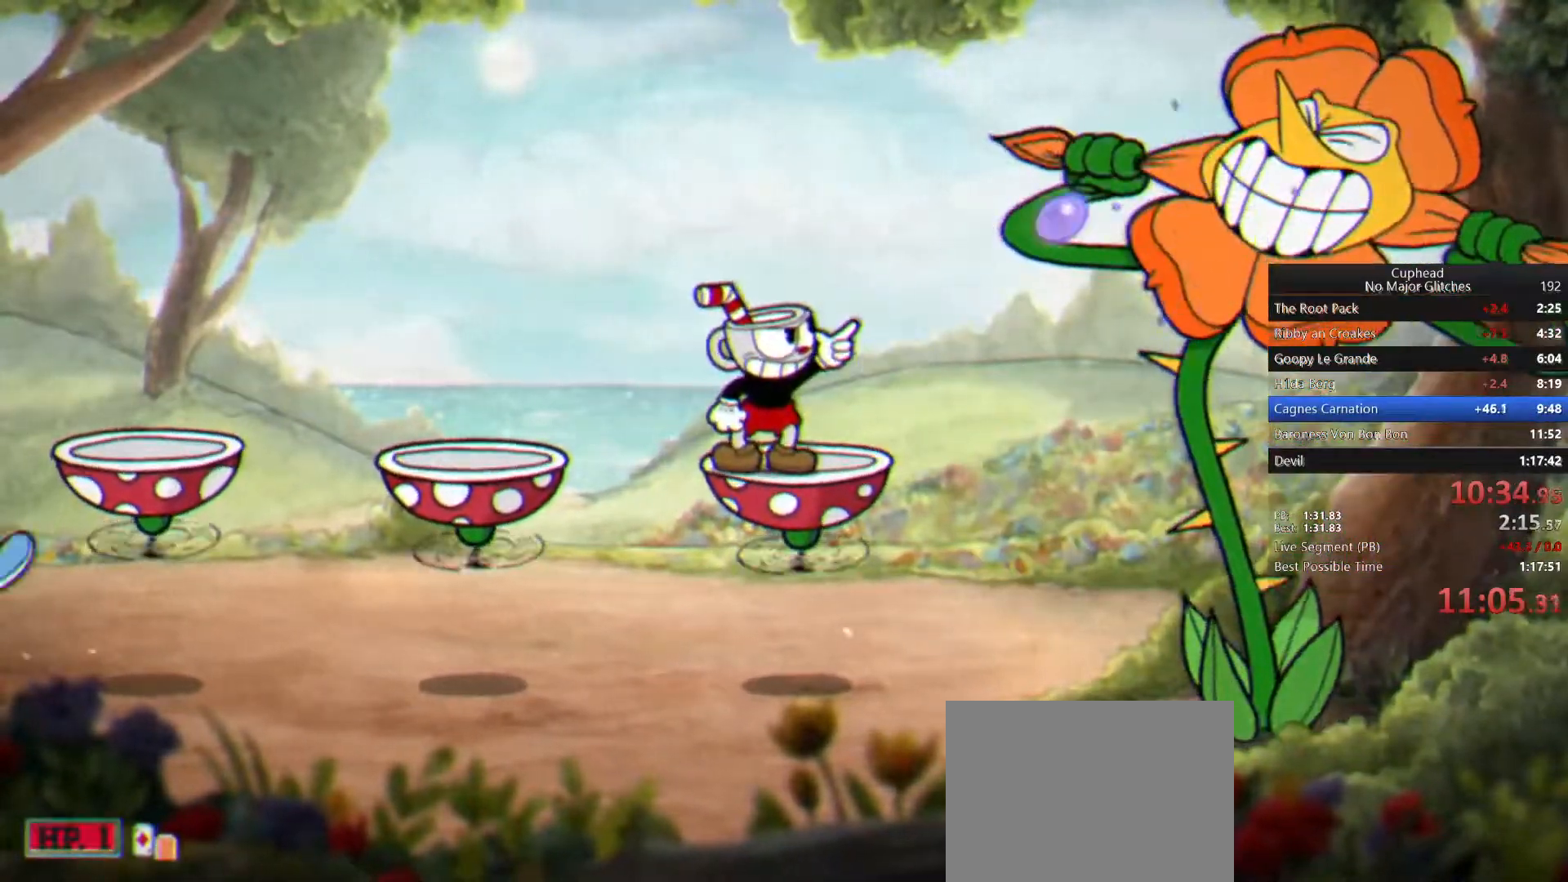
{"dt_ms": 500, "buttons": ["L1"], "left_stick": "up-right", "right_stick": "center", "button_events": []}
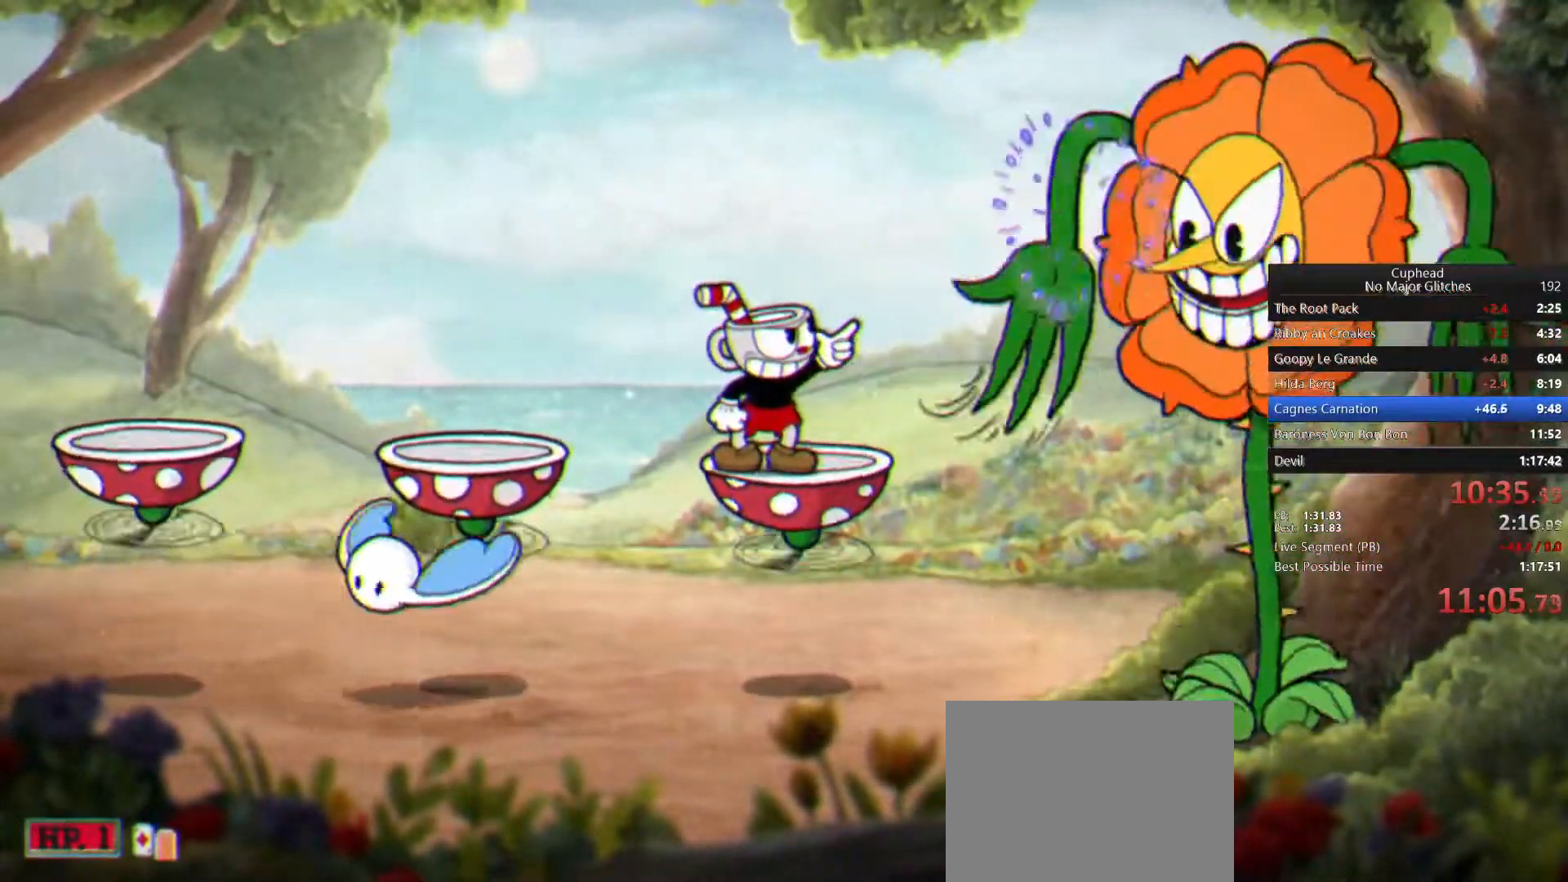
{"dt_ms": 500, "buttons": ["L1"], "left_stick": "up-right", "right_stick": "center", "button_events": []}
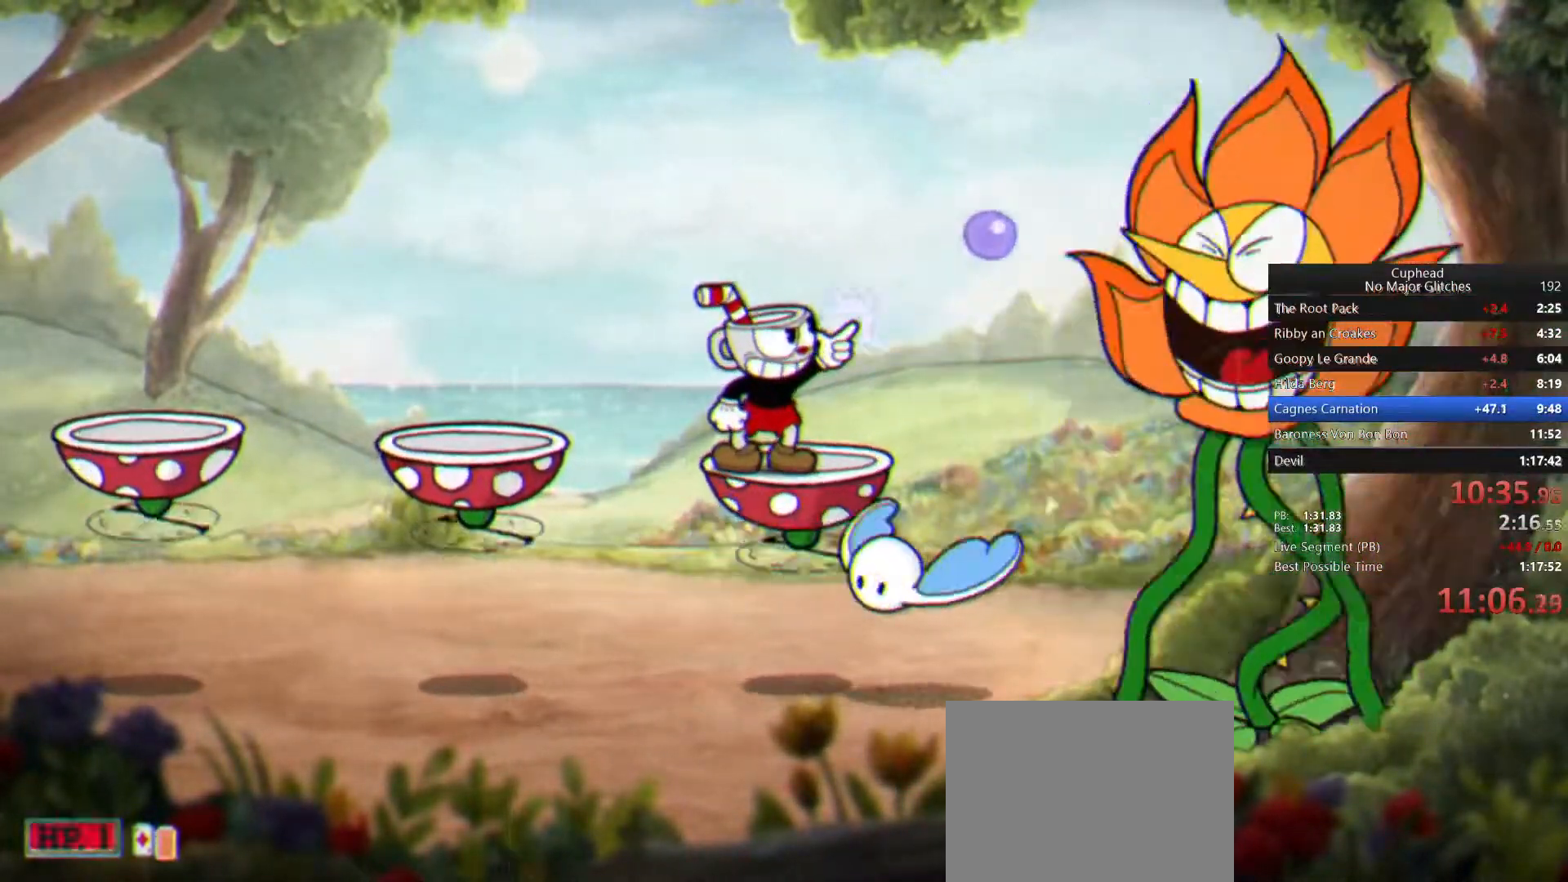
{"dt_ms": 500, "buttons": ["L1"], "left_stick": "center", "right_stick": "center", "button_events": []}
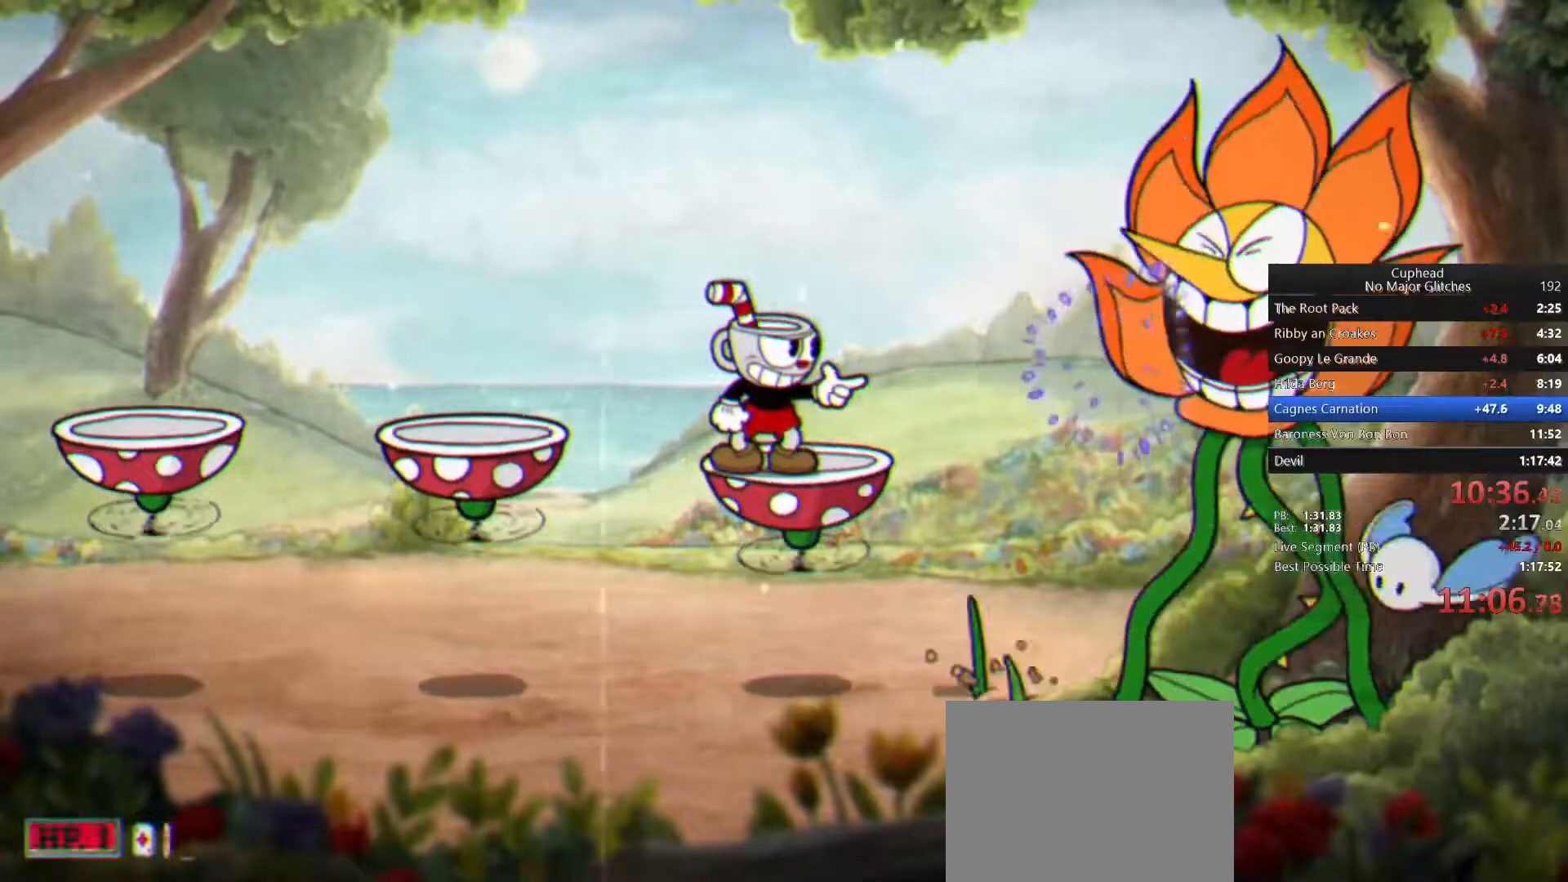
{"dt_ms": 1000, "buttons": ["L1"], "left_stick": "center", "right_stick": "center", "button_events": []}
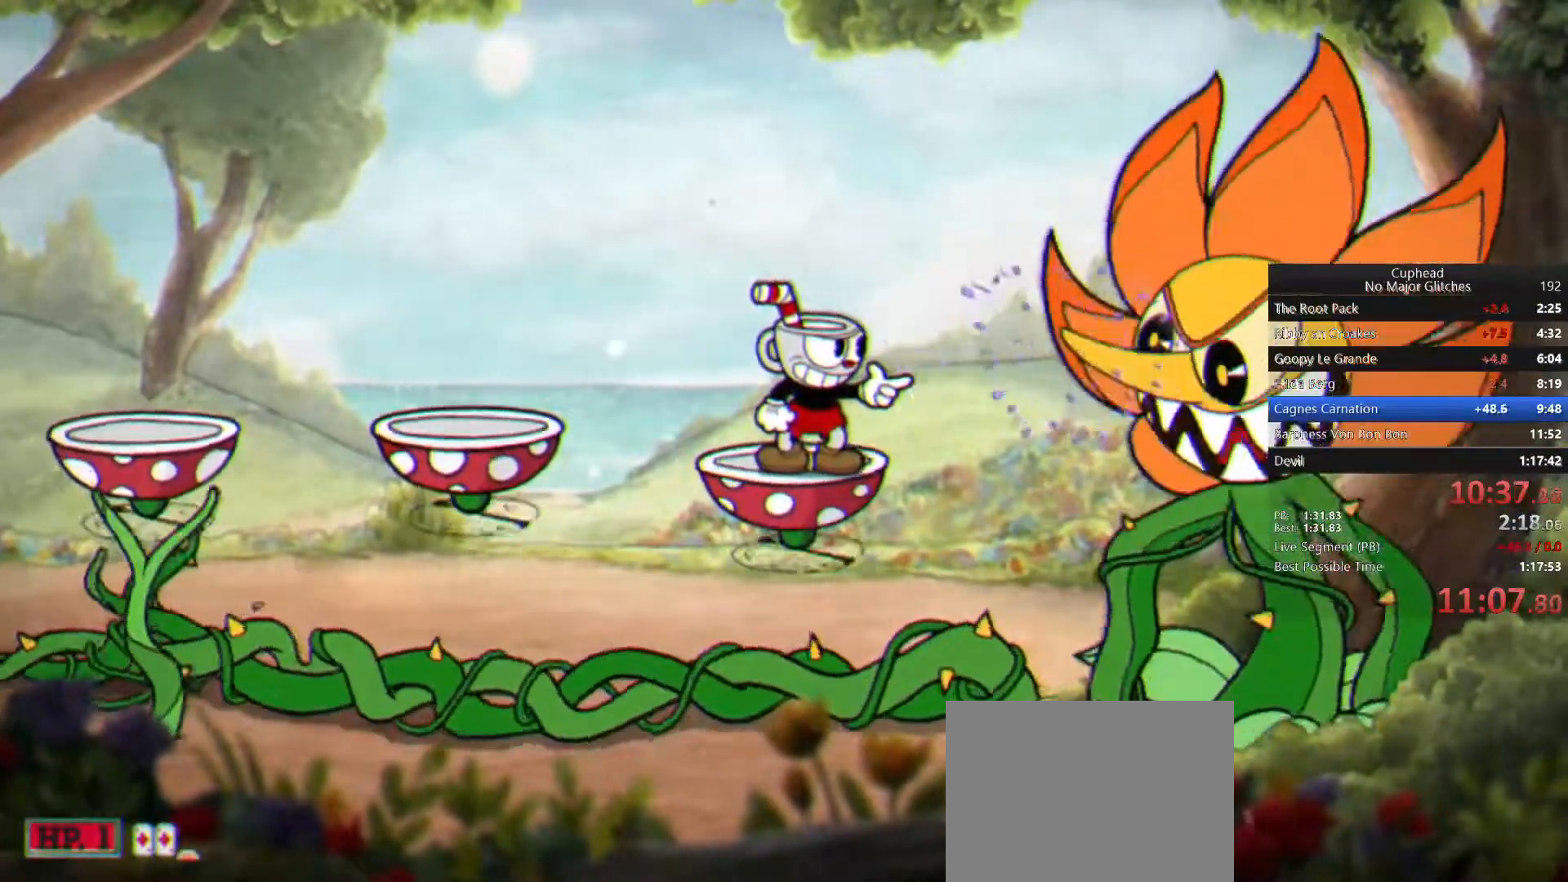
{"dt_ms": 500, "buttons": ["L1"], "left_stick": "center", "right_stick": "center", "button_events": []}
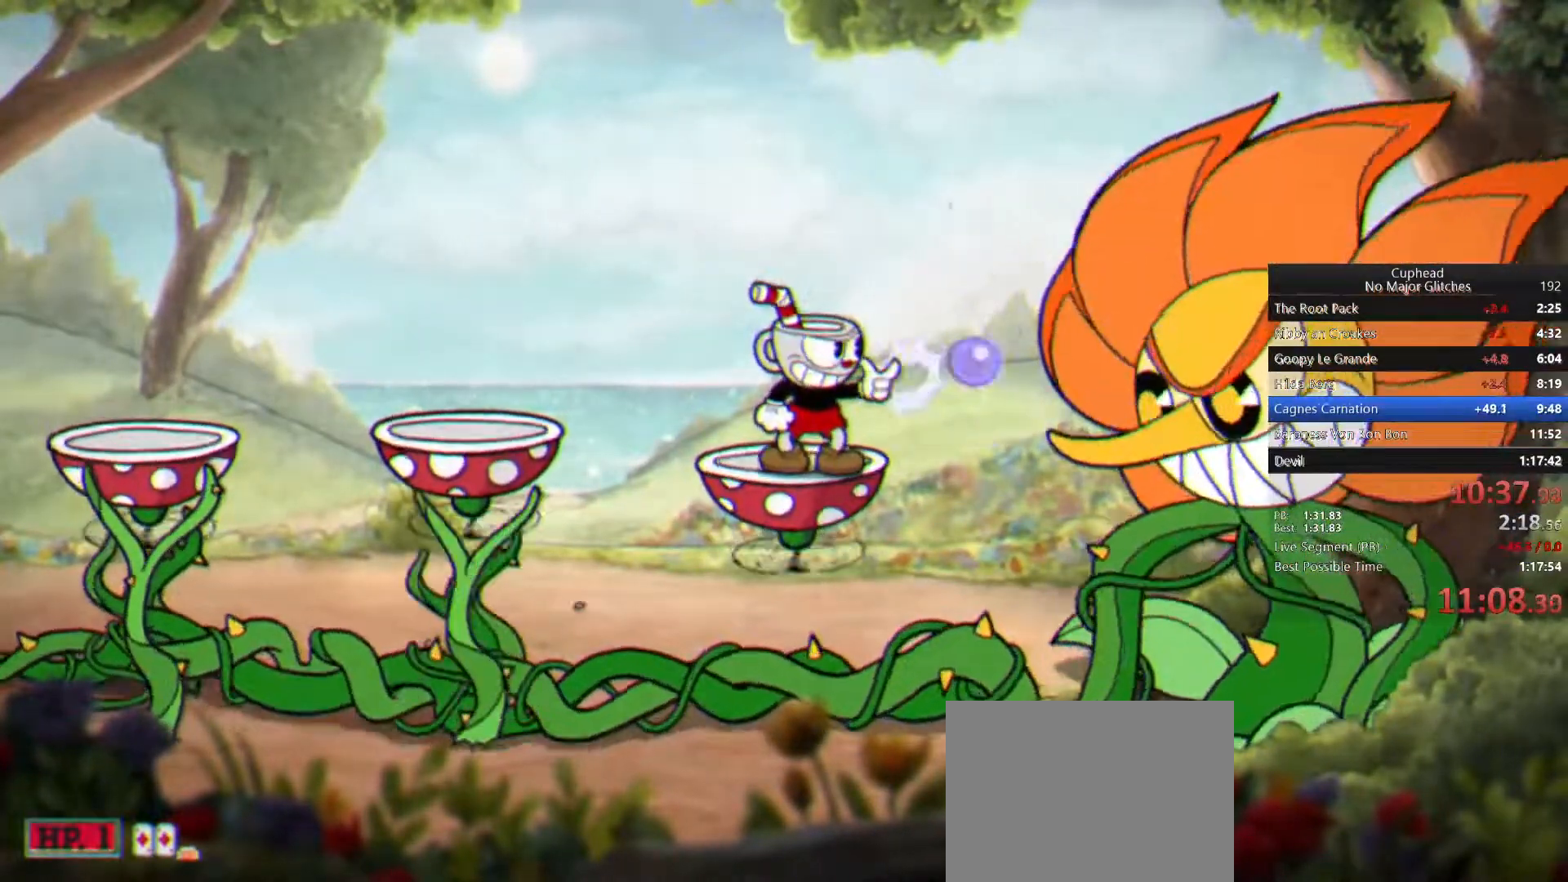
{"dt_ms": 500, "buttons": ["L1"], "left_stick": "center", "right_stick": "center", "button_events": []}
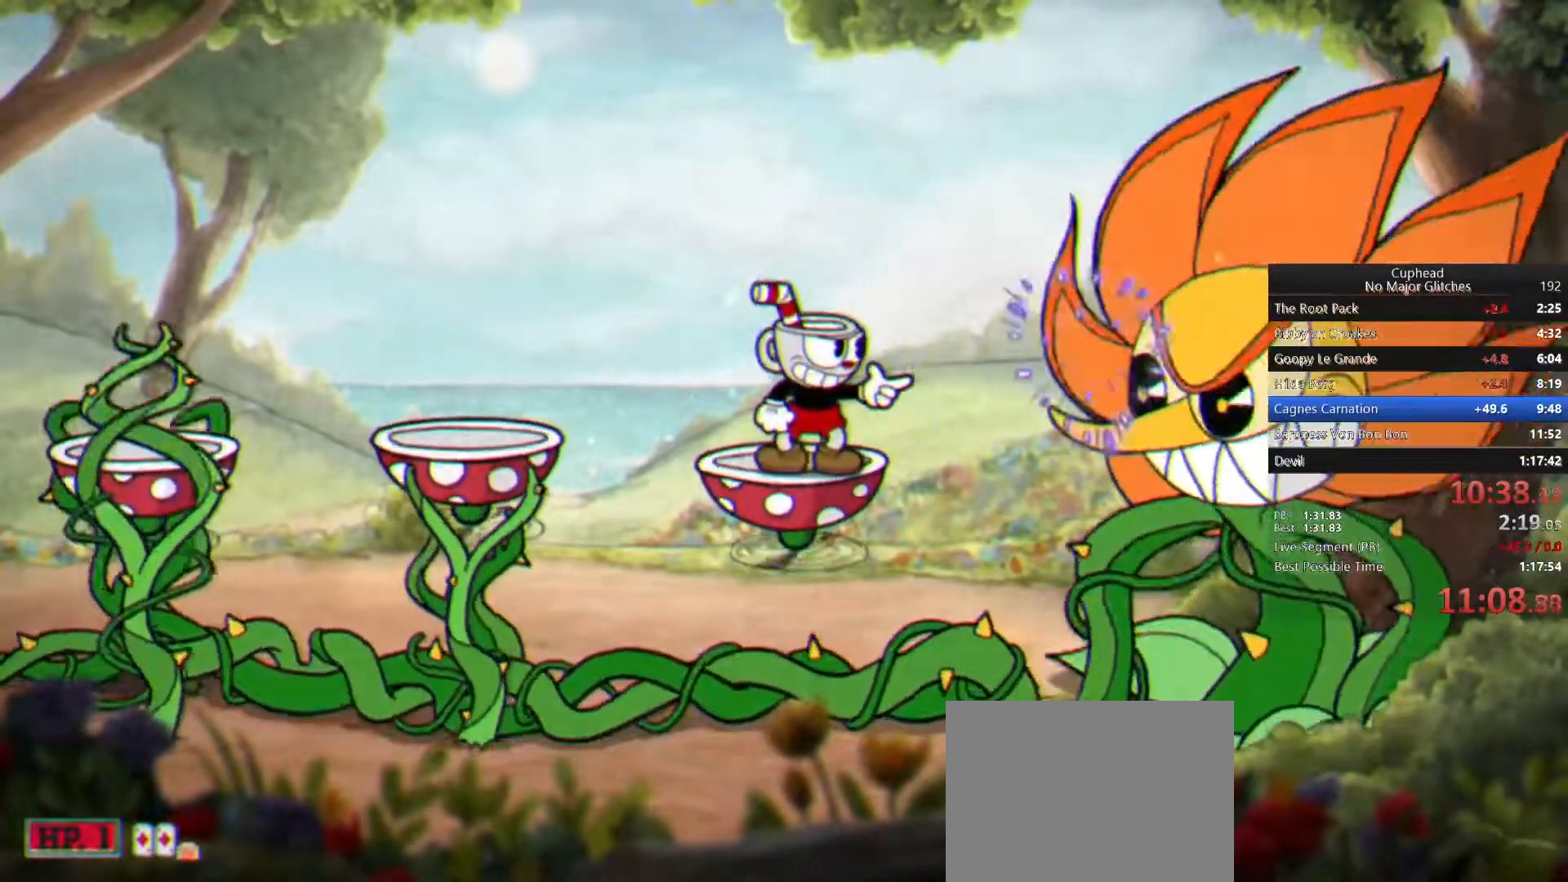
{"dt_ms": 500, "buttons": ["L1"], "left_stick": "center", "right_stick": "center", "button_events": []}
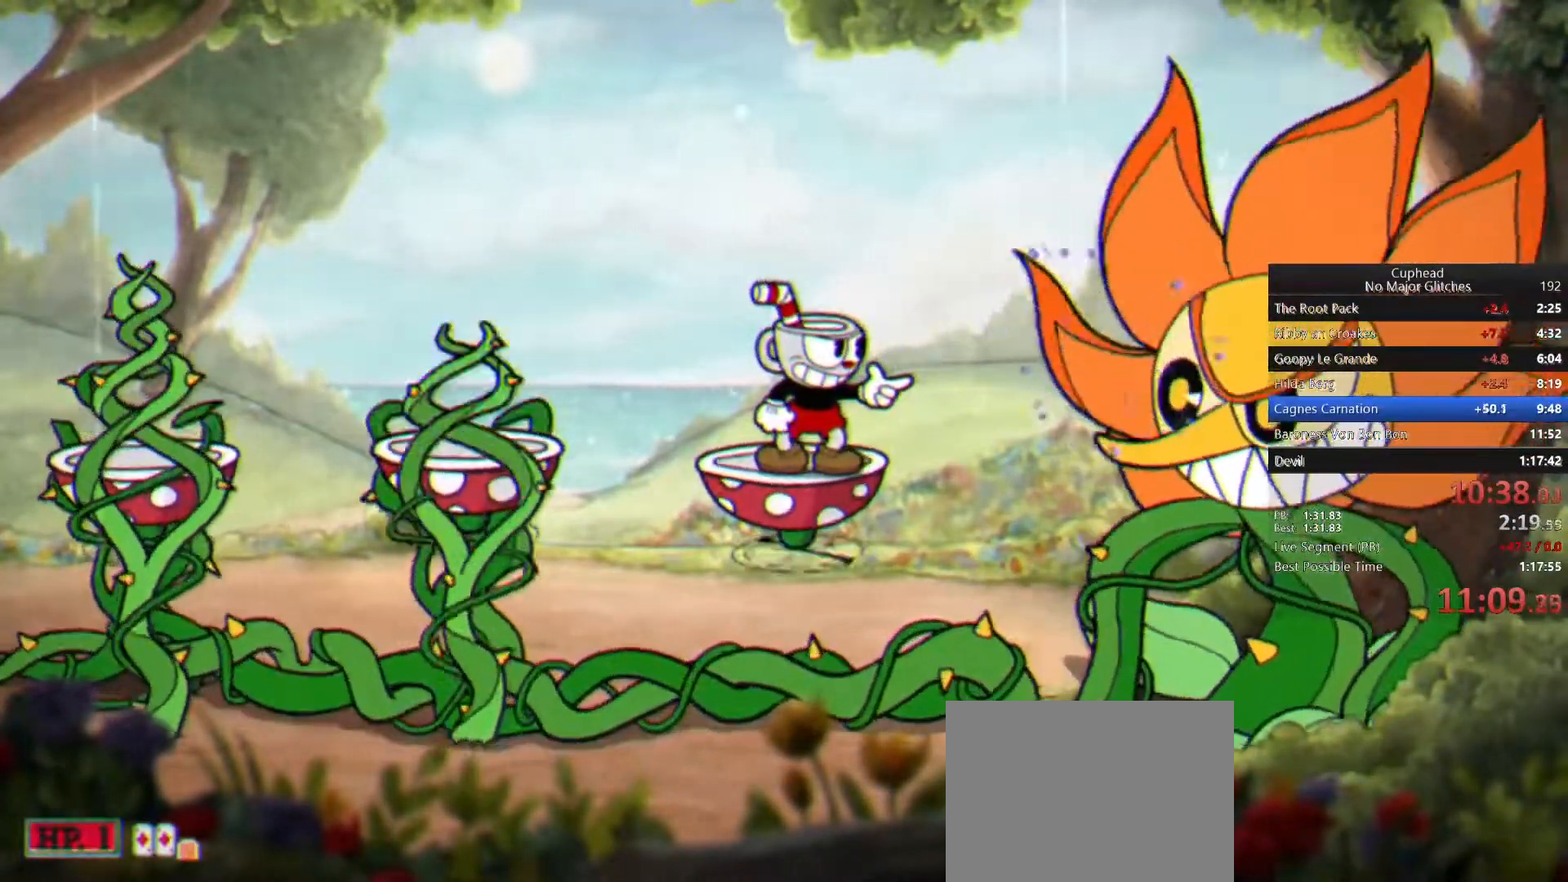
{"dt_ms": 500, "buttons": ["L1"], "left_stick": "center", "right_stick": "center", "button_events": []}
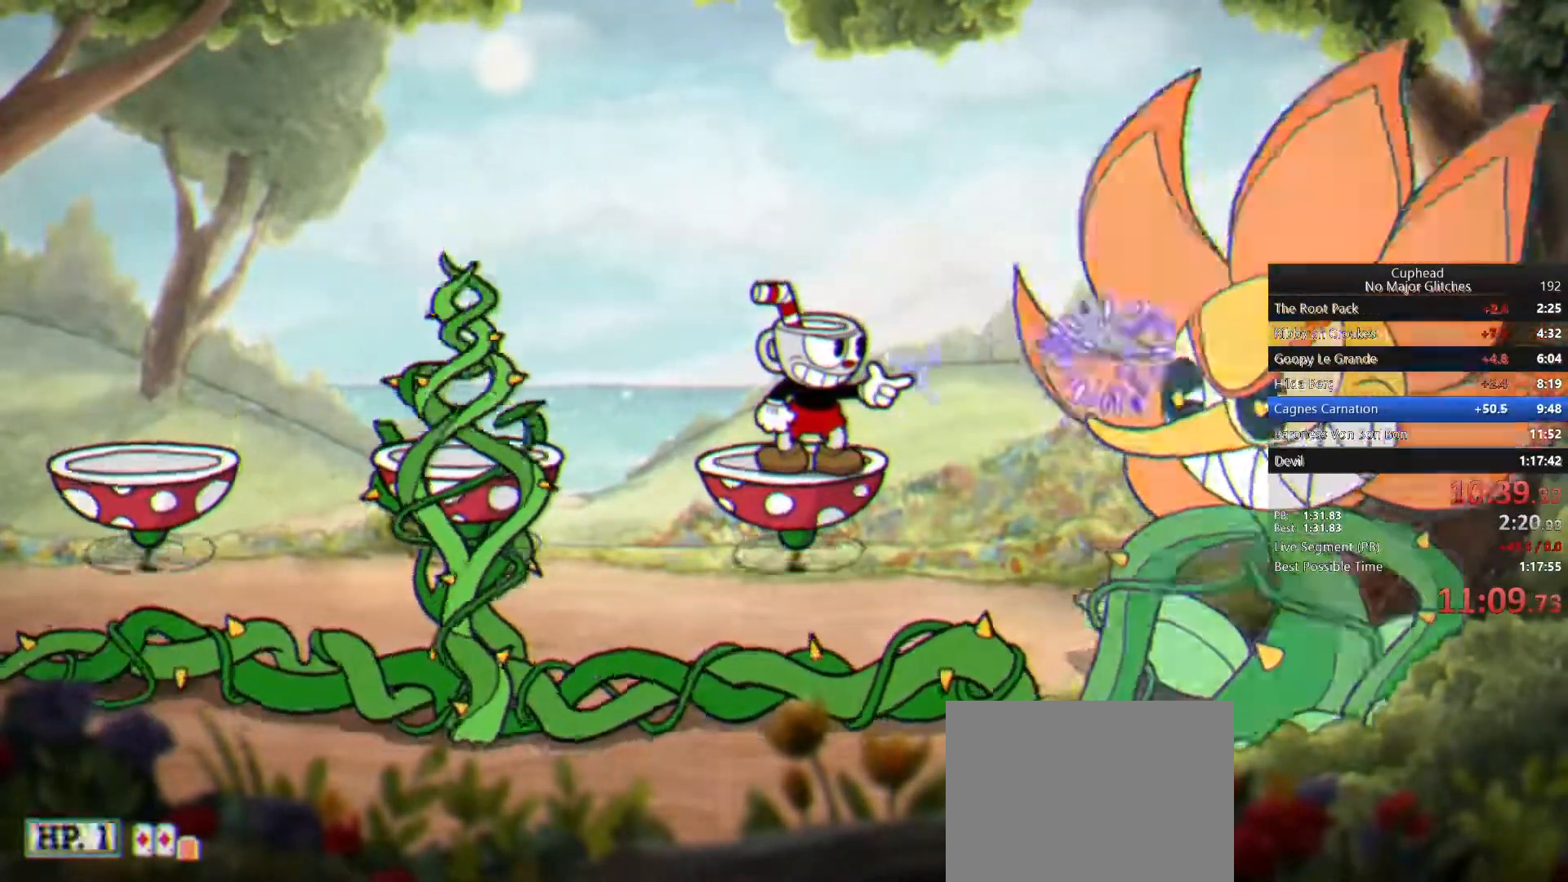
{"dt_ms": 500, "buttons": ["L1"], "left_stick": "center", "right_stick": "center", "button_events": []}
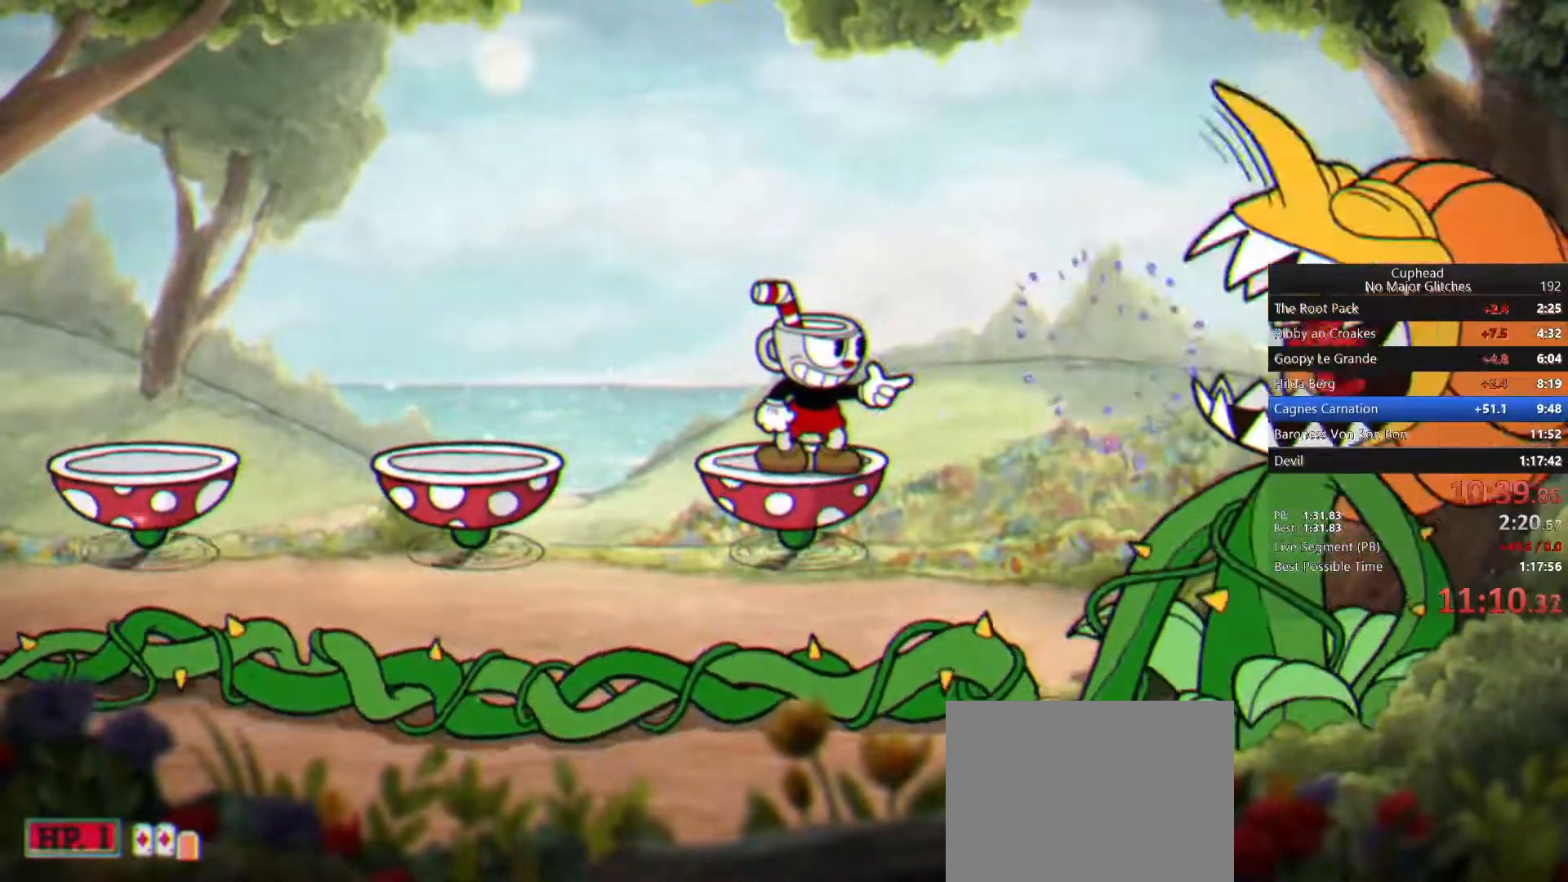
{"dt_ms": 500, "buttons": ["L1"], "left_stick": "center", "right_stick": "center", "button_events": [[333, "CROSS", "down"], [467, "CROSS", "up"]]}
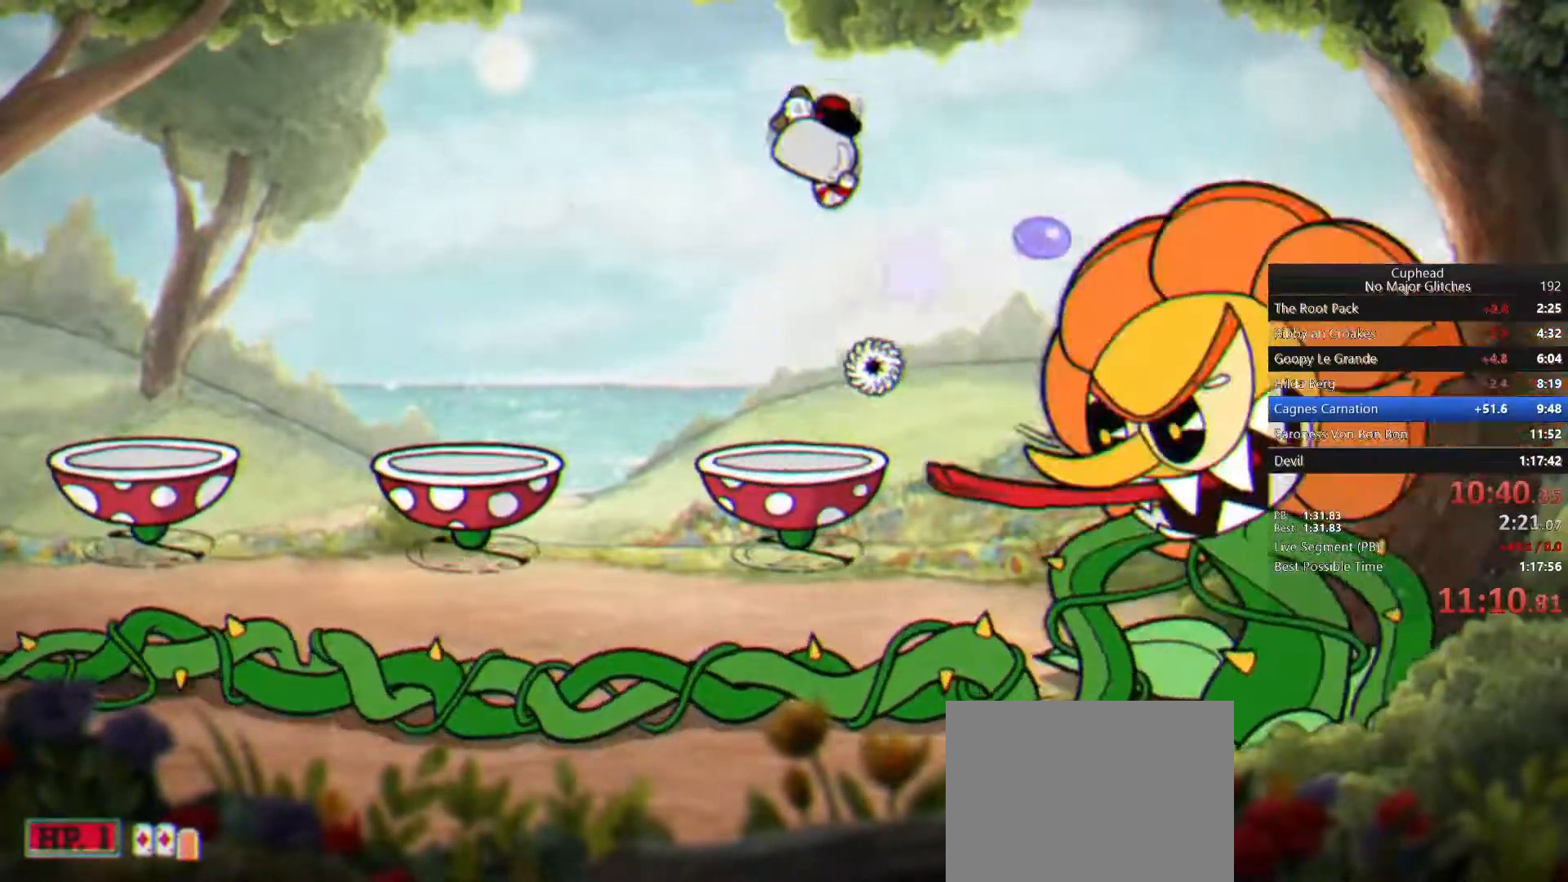
{"dt_ms": 500, "buttons": ["L1"], "left_stick": "center", "right_stick": "center", "button_events": [[283, "CIRCLE", "down"], [350, "CIRCLE", "up"]]}
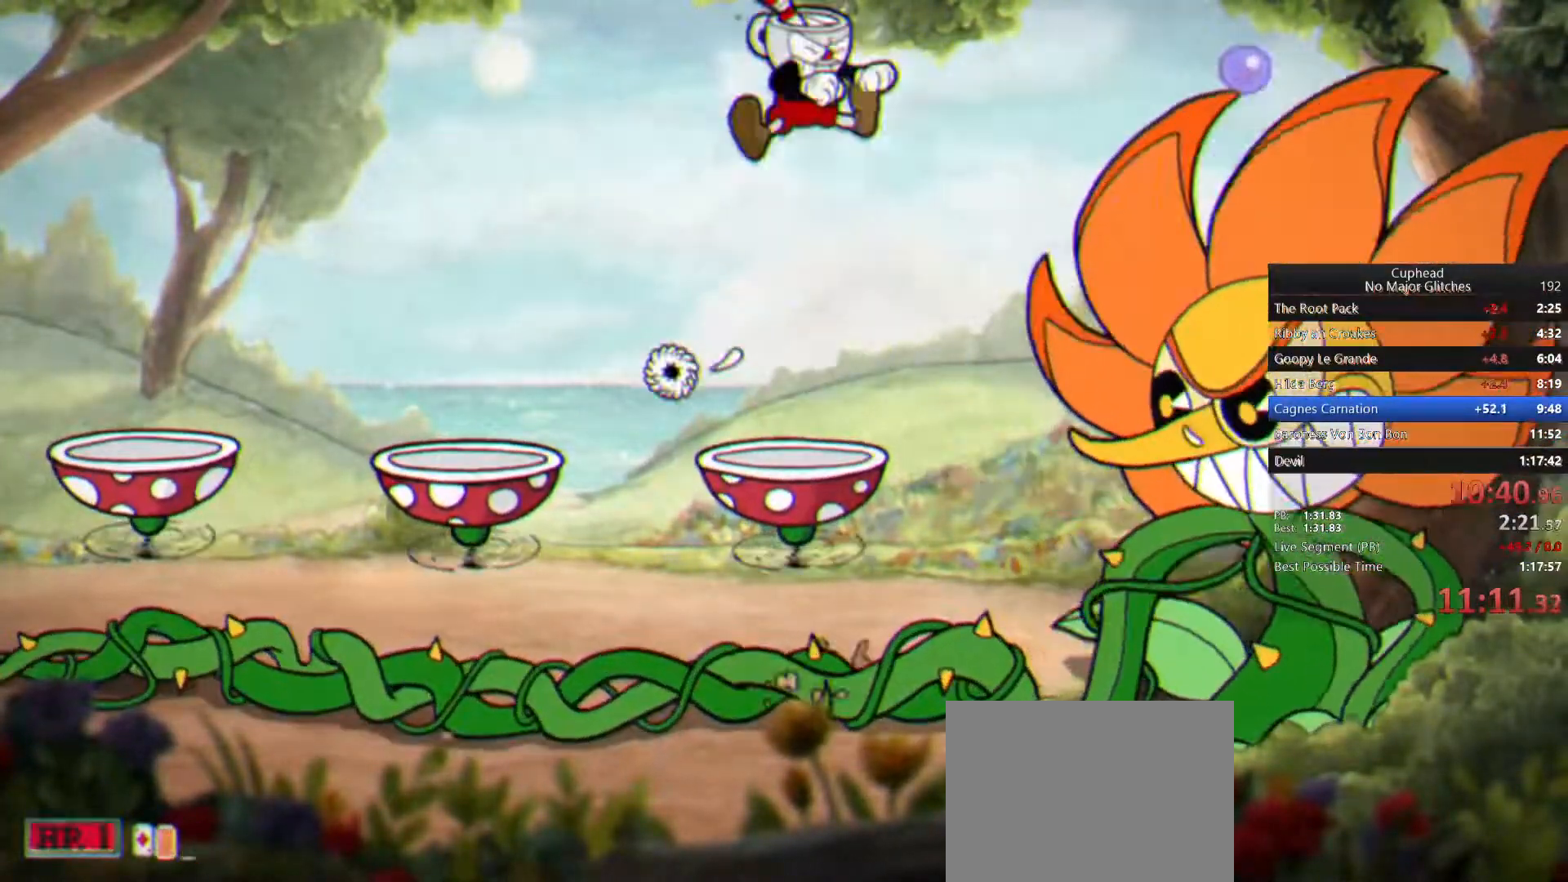
{"dt_ms": 500, "buttons": ["L1"], "left_stick": "center", "right_stick": "center", "button_events": []}
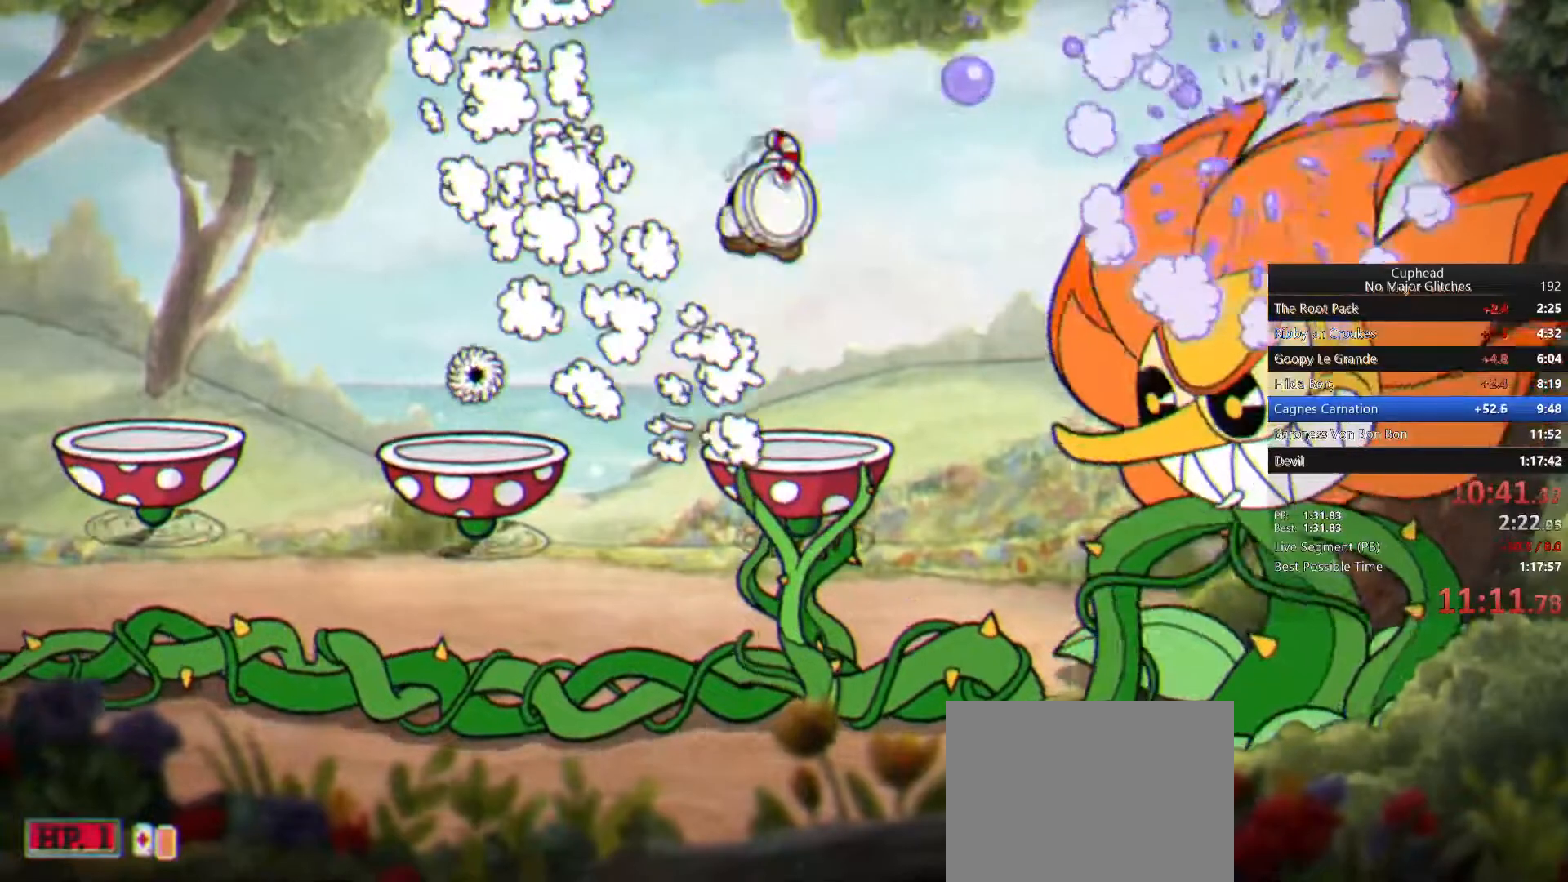
{"dt_ms": 500, "buttons": ["CROSS", "L1"], "left_stick": "center", "right_stick": "center", "button_events": [[317, "CROSS", "down"]]}